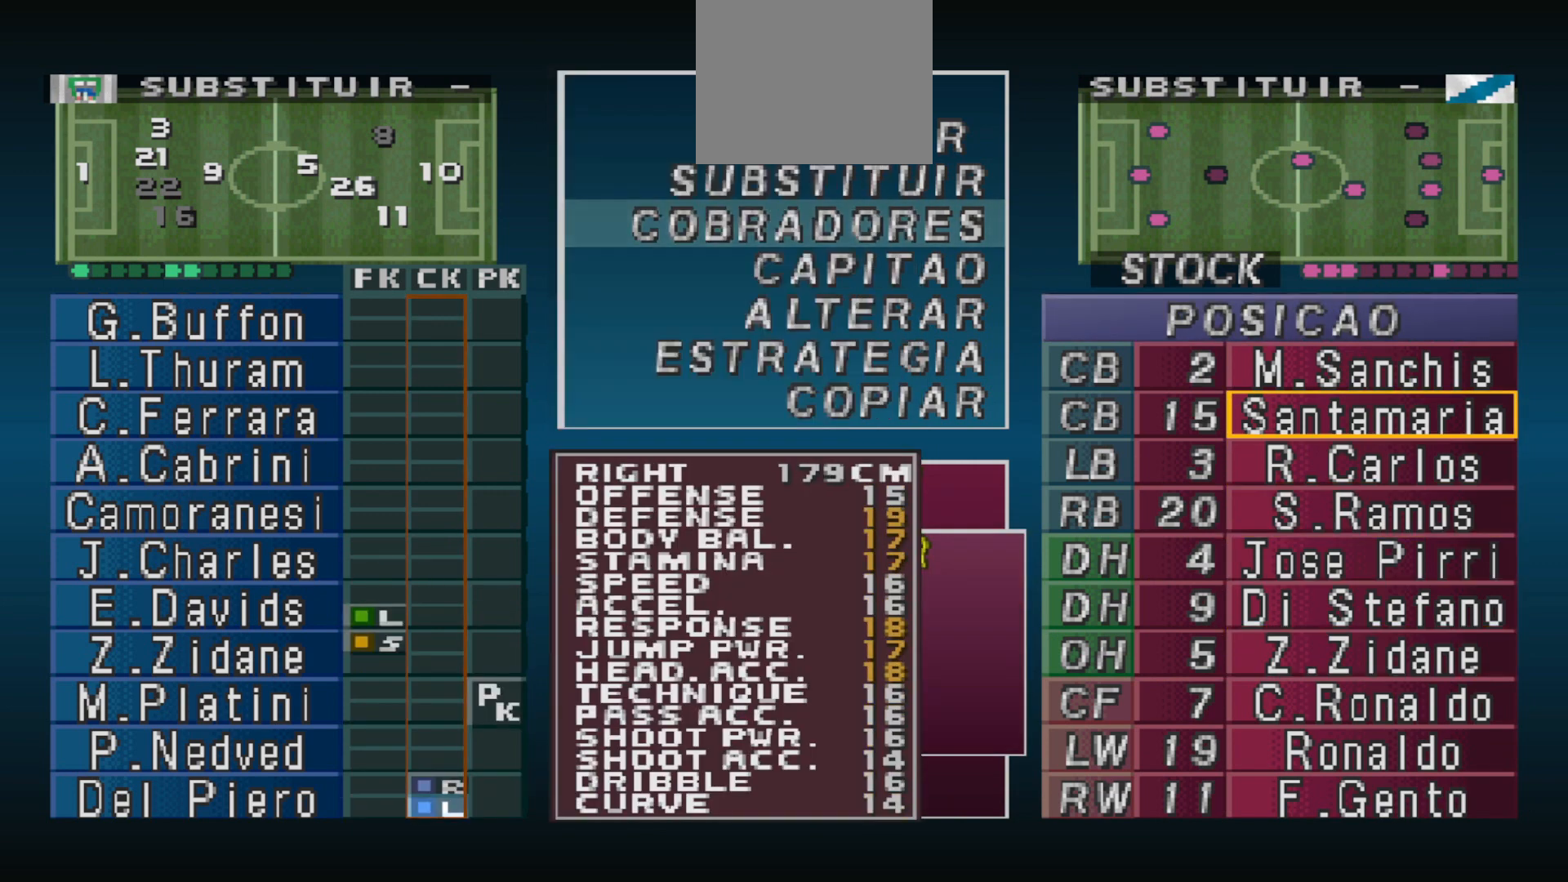
Gameplay with a controller (PlayStation layout); each line is a JSON object with the inputs held at the frame after it. "events" lists button and stick changes between this image and that frame as [ms after this image, input, new state], when the widget could be followed in between. Not read: left_stick right_stick.
{"buttons": [], "events": [[67, "DPAD_UP", "up"], [300, "CIRCLE", "down"], [400, "CIRCLE", "up"]]}
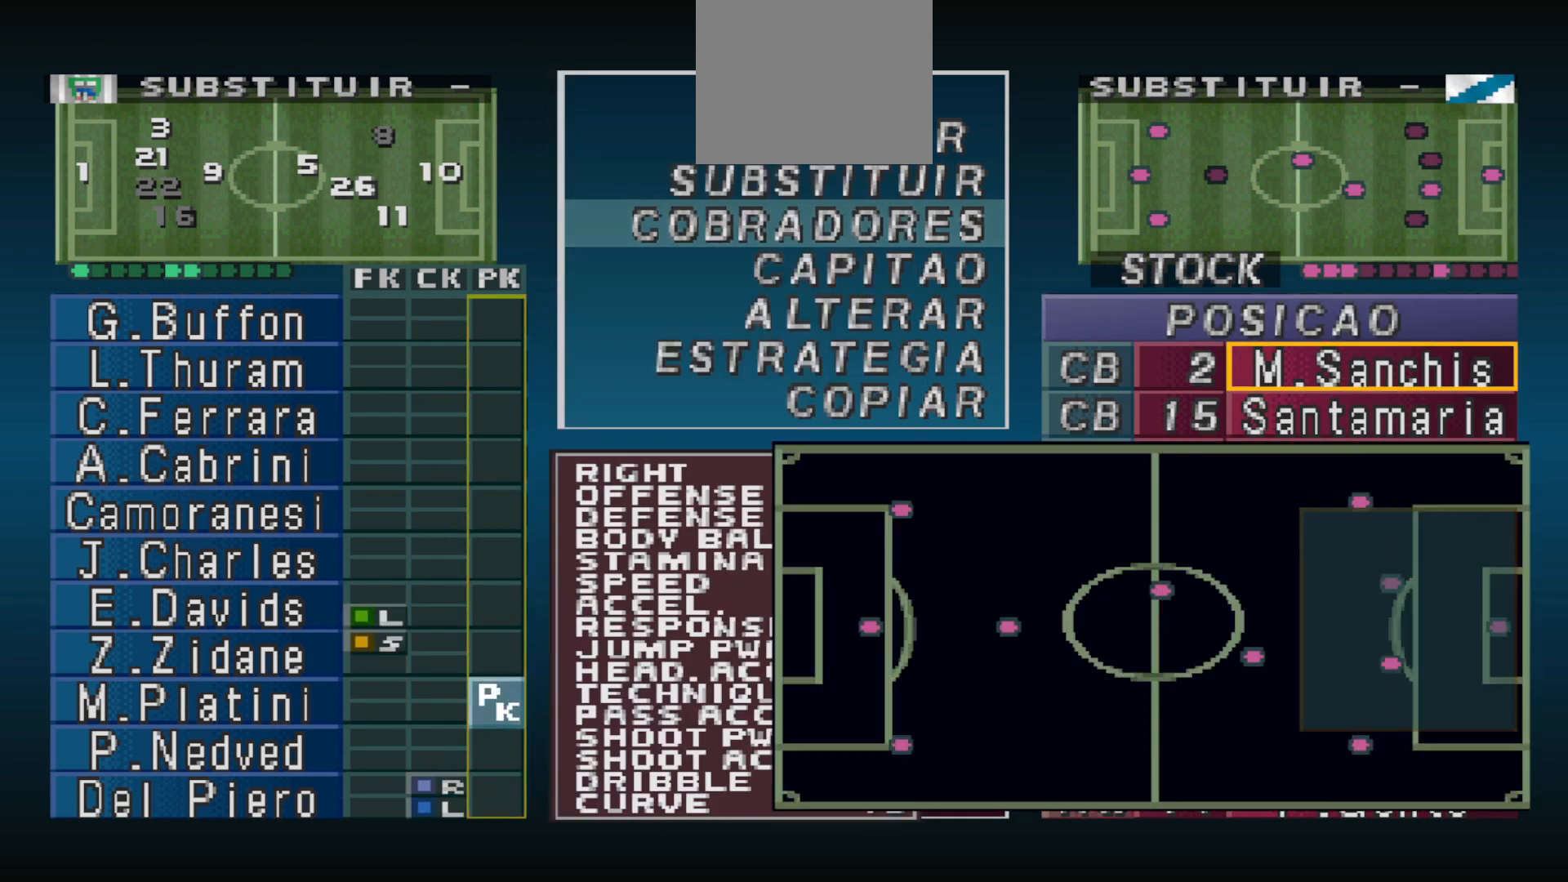
{"buttons": [], "events": [[333, "DPAD_LEFT", "down"], [367, "DPAD_LEFT", "up"]]}
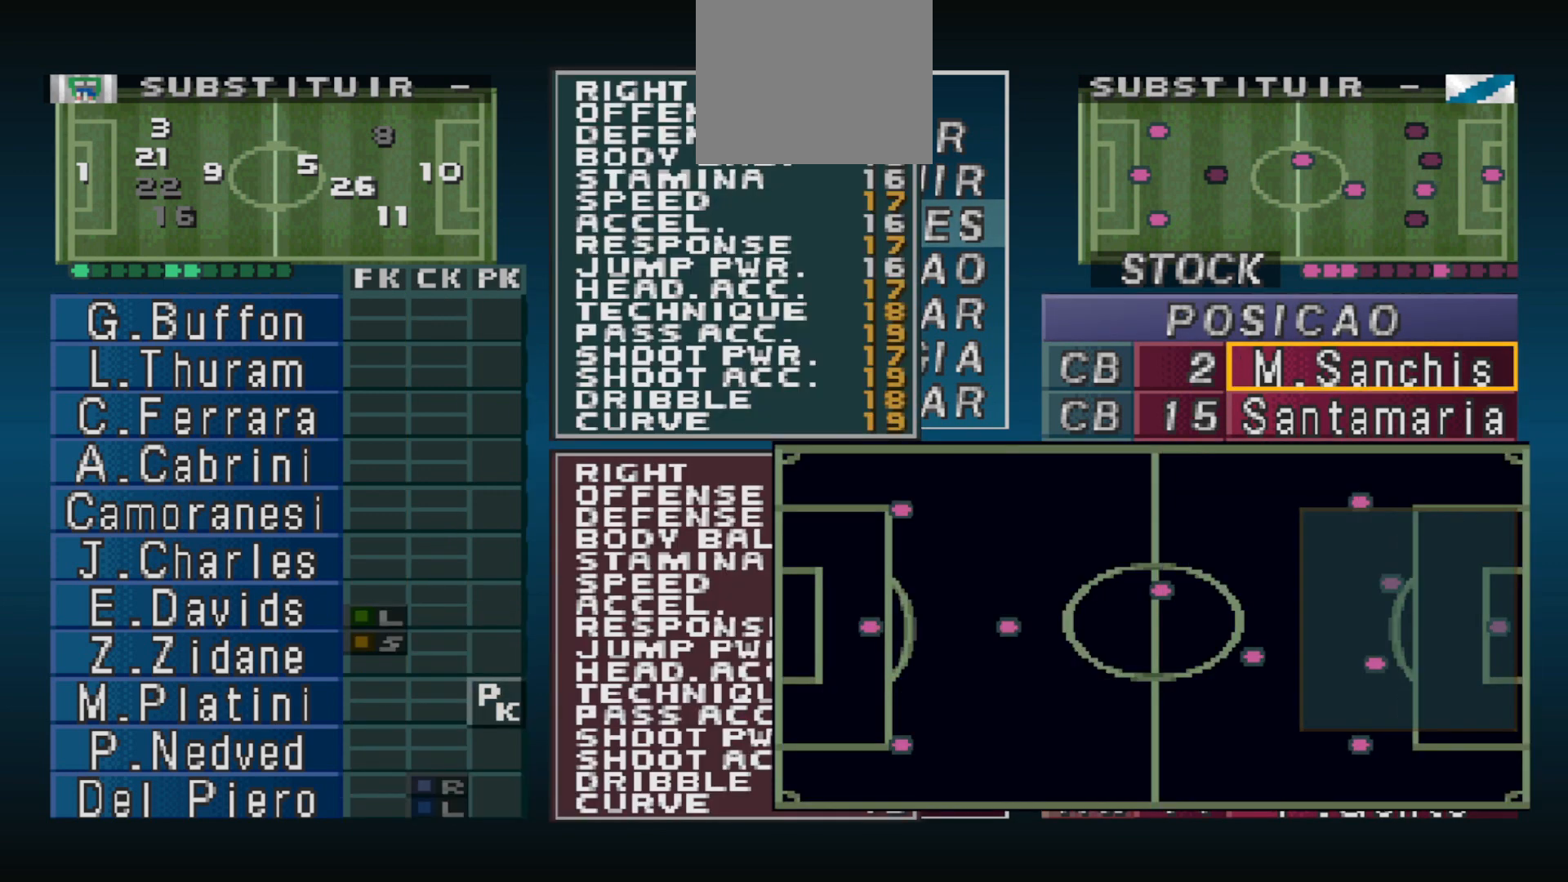
{"buttons": ["DPAD_LEFT"], "events": [[467, "DPAD_LEFT", "down"]]}
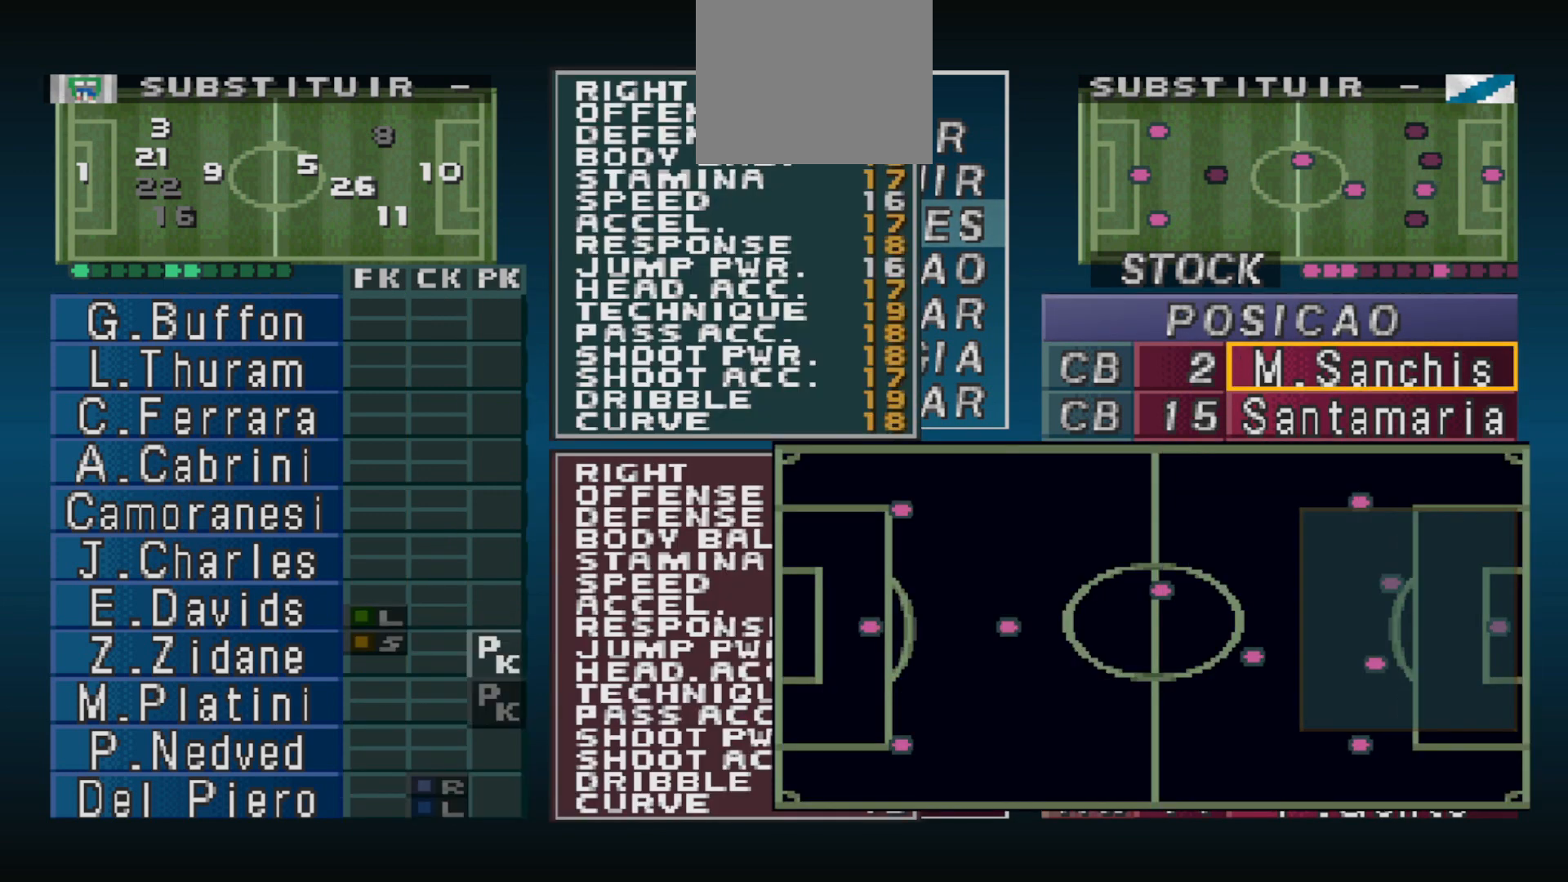
{"buttons": ["DPAD_DOWN"], "events": [[33, "DPAD_LEFT", "up"], [267, "DPAD_DOWN", "down"], [333, "DPAD_DOWN", "up"], [467, "DPAD_DOWN", "down"]]}
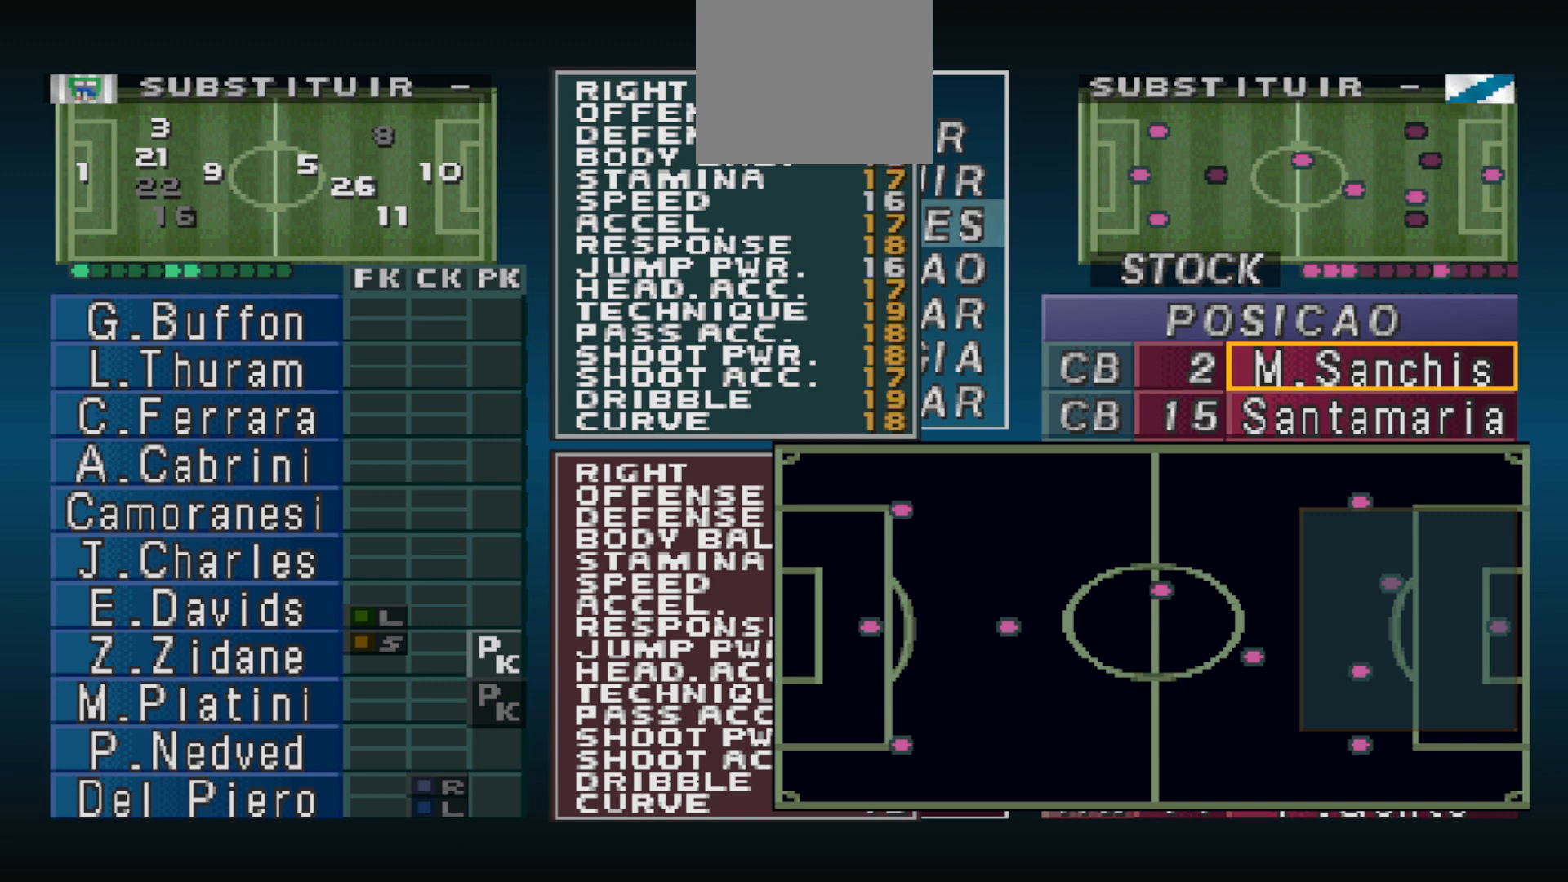
{"buttons": [], "events": [[33, "DPAD_DOWN", "up"], [133, "DPAD_DOWN", "down"], [200, "DPAD_DOWN", "up"], [267, "DPAD_DOWN", "down"], [367, "DPAD_DOWN", "up"]]}
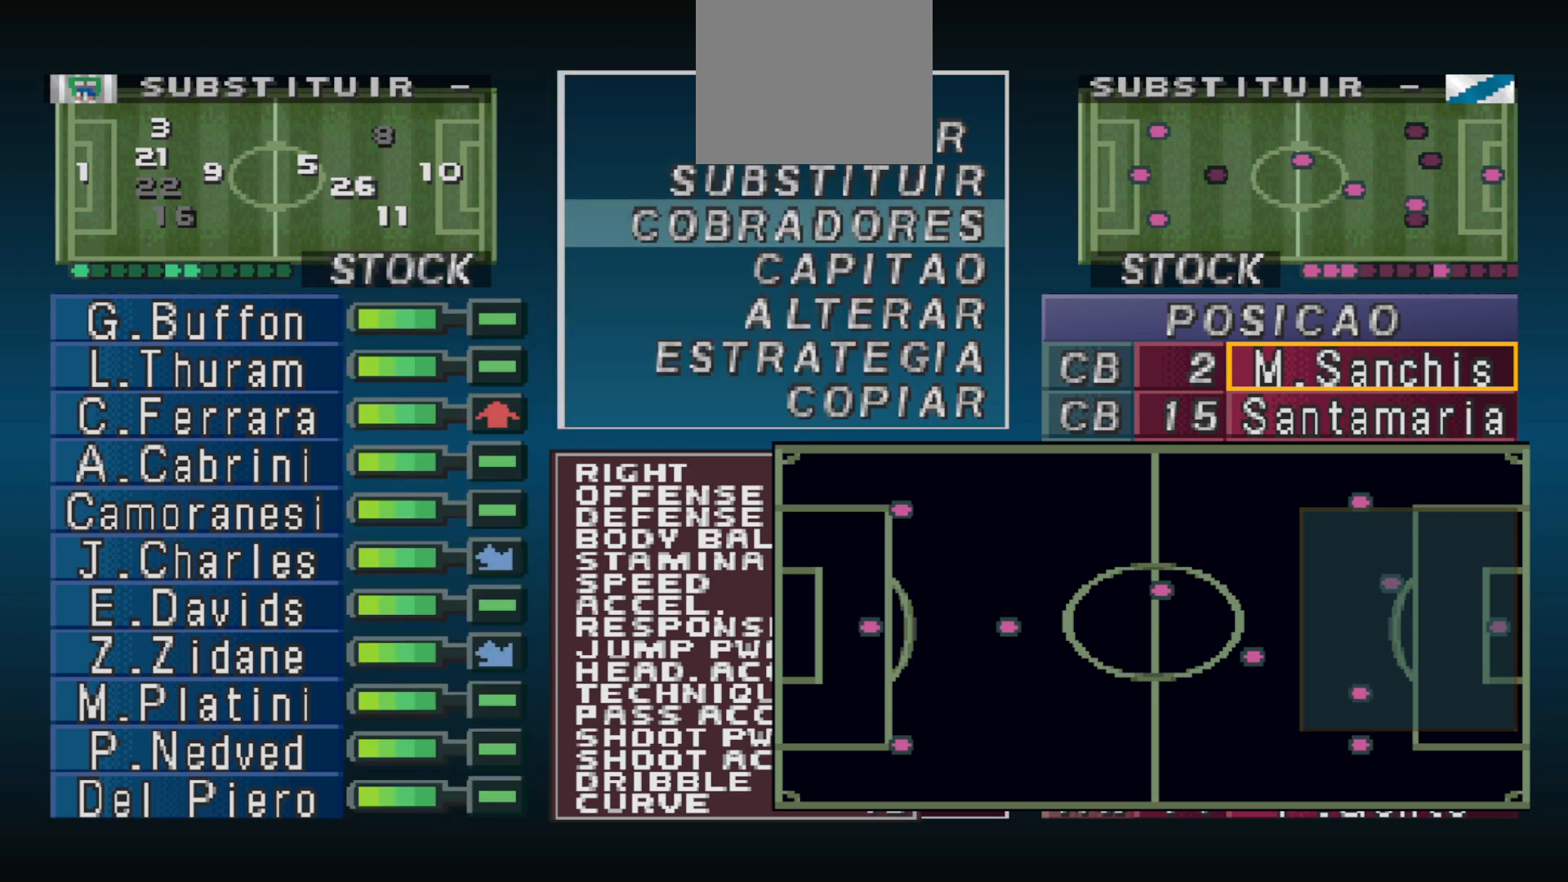
{"buttons": [], "events": [[100, "DPAD_DOWN", "down"], [167, "DPAD_DOWN", "up"], [333, "CIRCLE", "down"], [467, "CIRCLE", "up"]]}
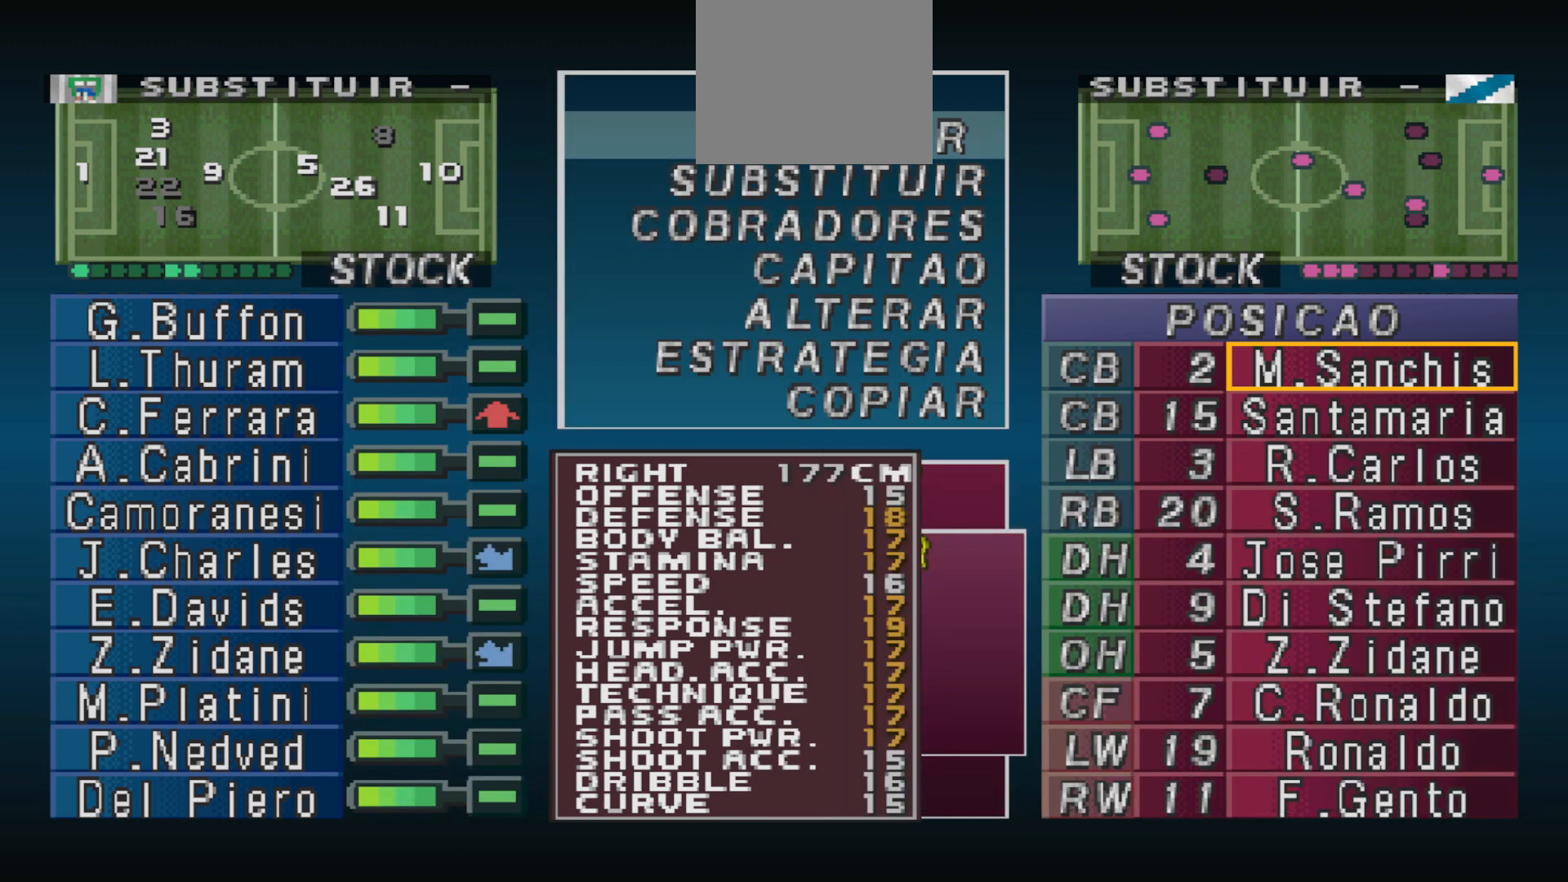
{"buttons": [], "events": []}
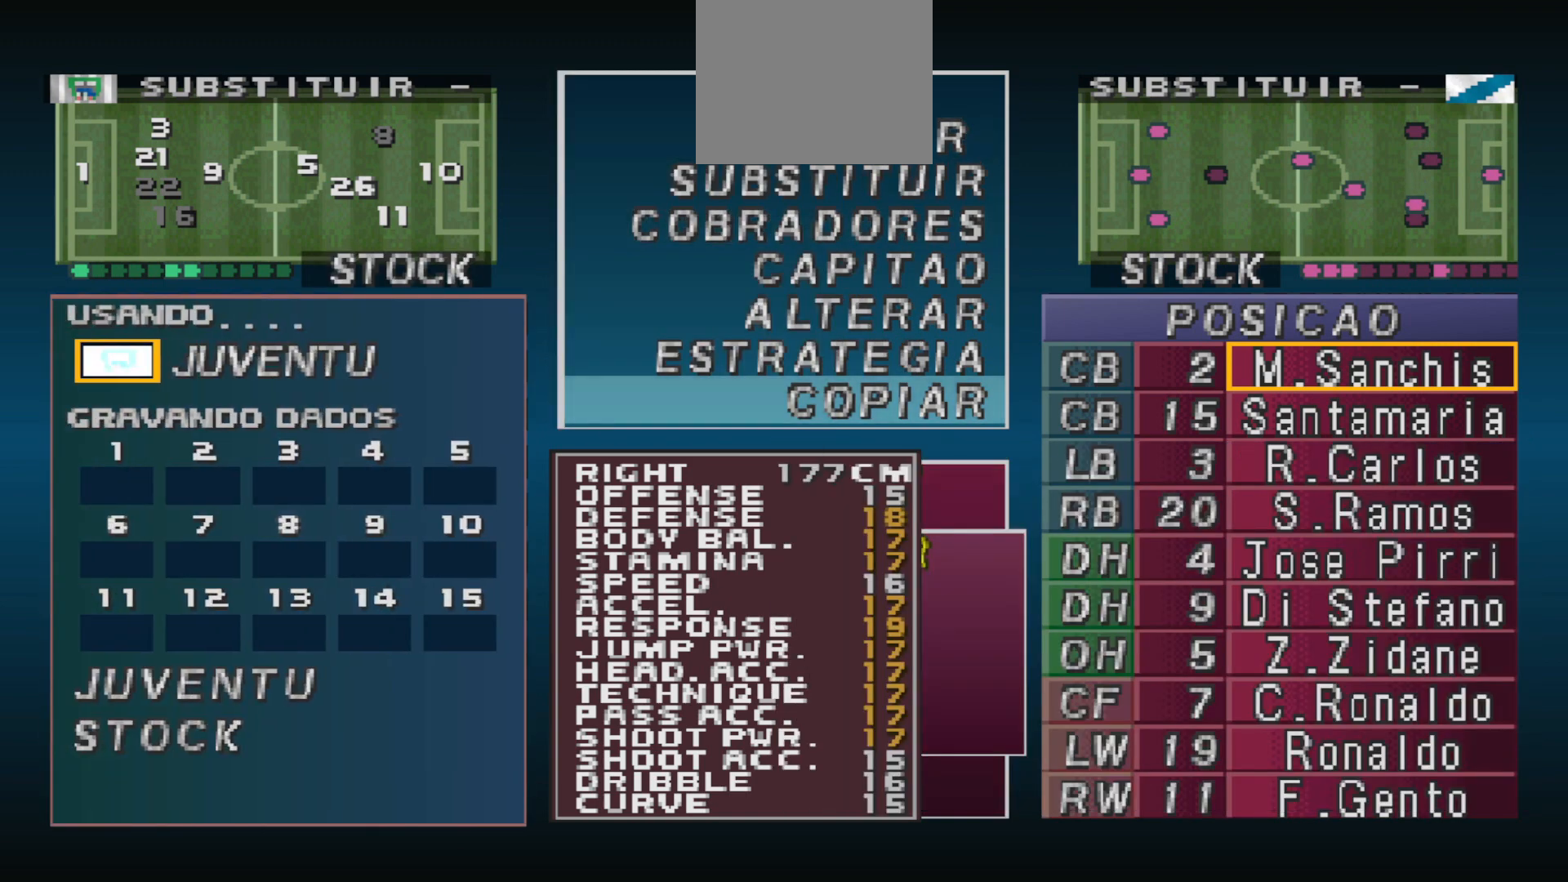
{"buttons": [], "events": [[167, "DPAD_DOWN", "down"], [233, "DPAD_DOWN", "up"], [300, "CIRCLE", "down"], [433, "CIRCLE", "up"]]}
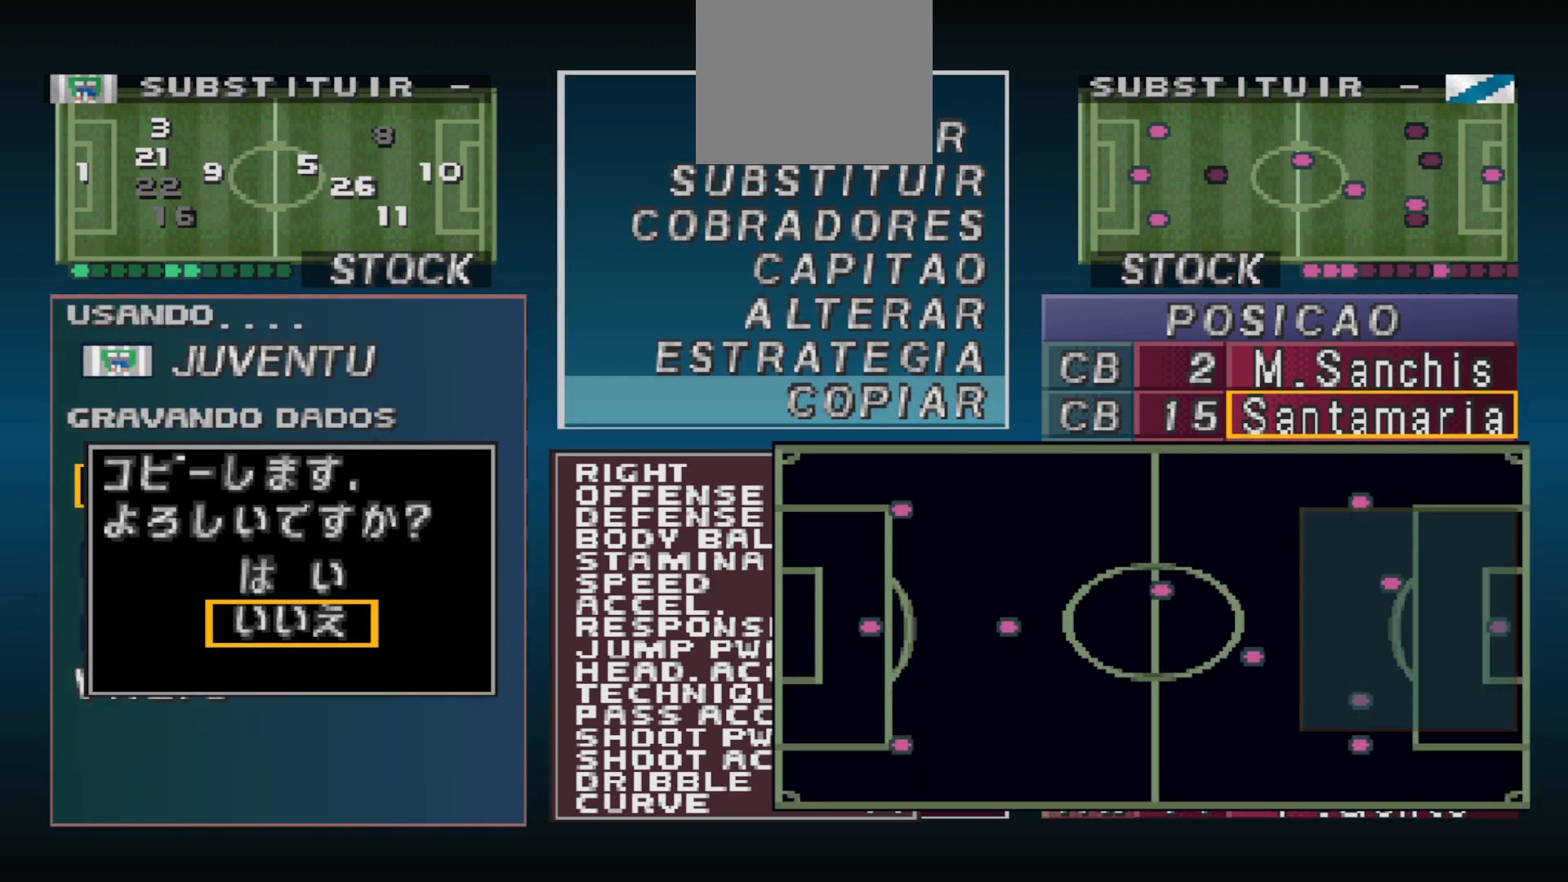
{"buttons": [], "events": [[133, "DPAD_DOWN", "down"], [200, "DPAD_DOWN", "up"]]}
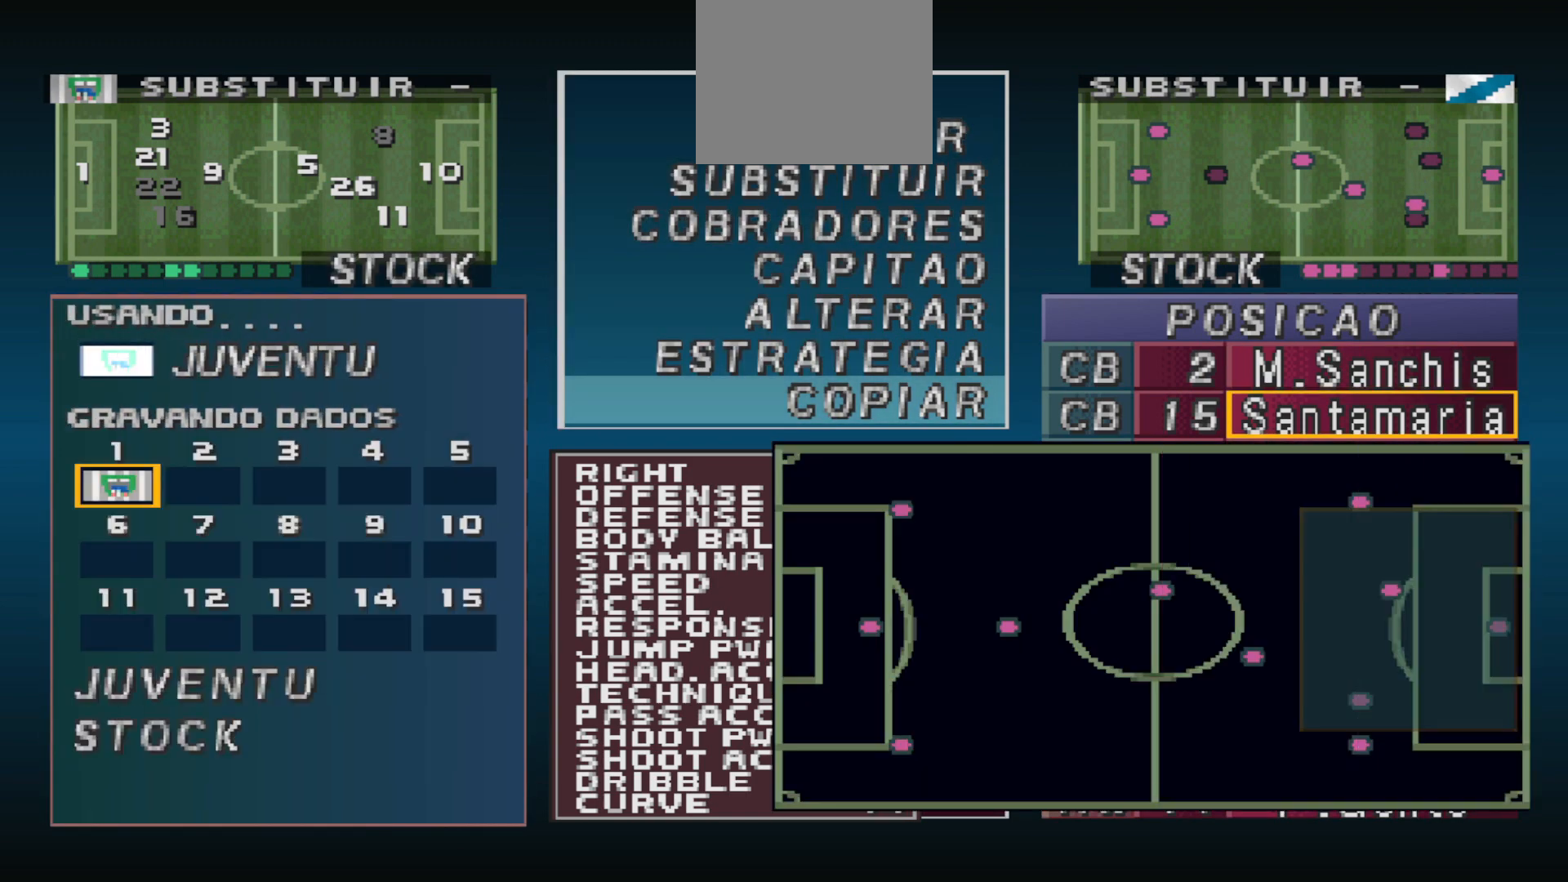
{"buttons": ["DPAD_LEFT"], "events": [[333, "DPAD_LEFT", "down"], [433, "DPAD_LEFT", "up"], [500, "DPAD_LEFT", "down"]]}
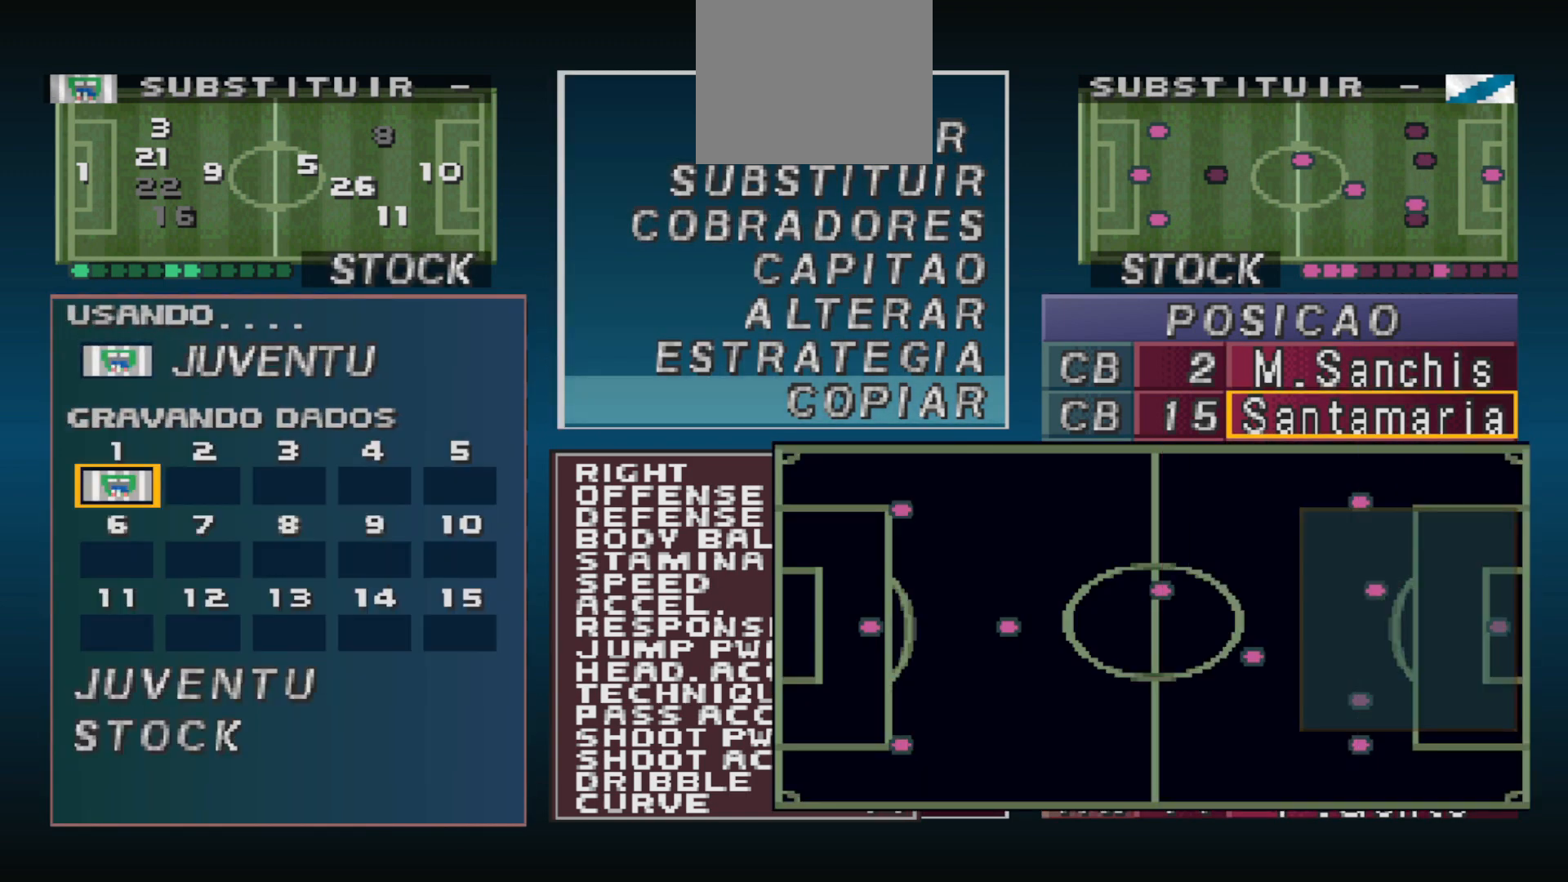
{"buttons": [], "events": [[100, "DPAD_LEFT", "up"], [267, "DPAD_DOWN", "down"], [333, "DPAD_DOWN", "up"]]}
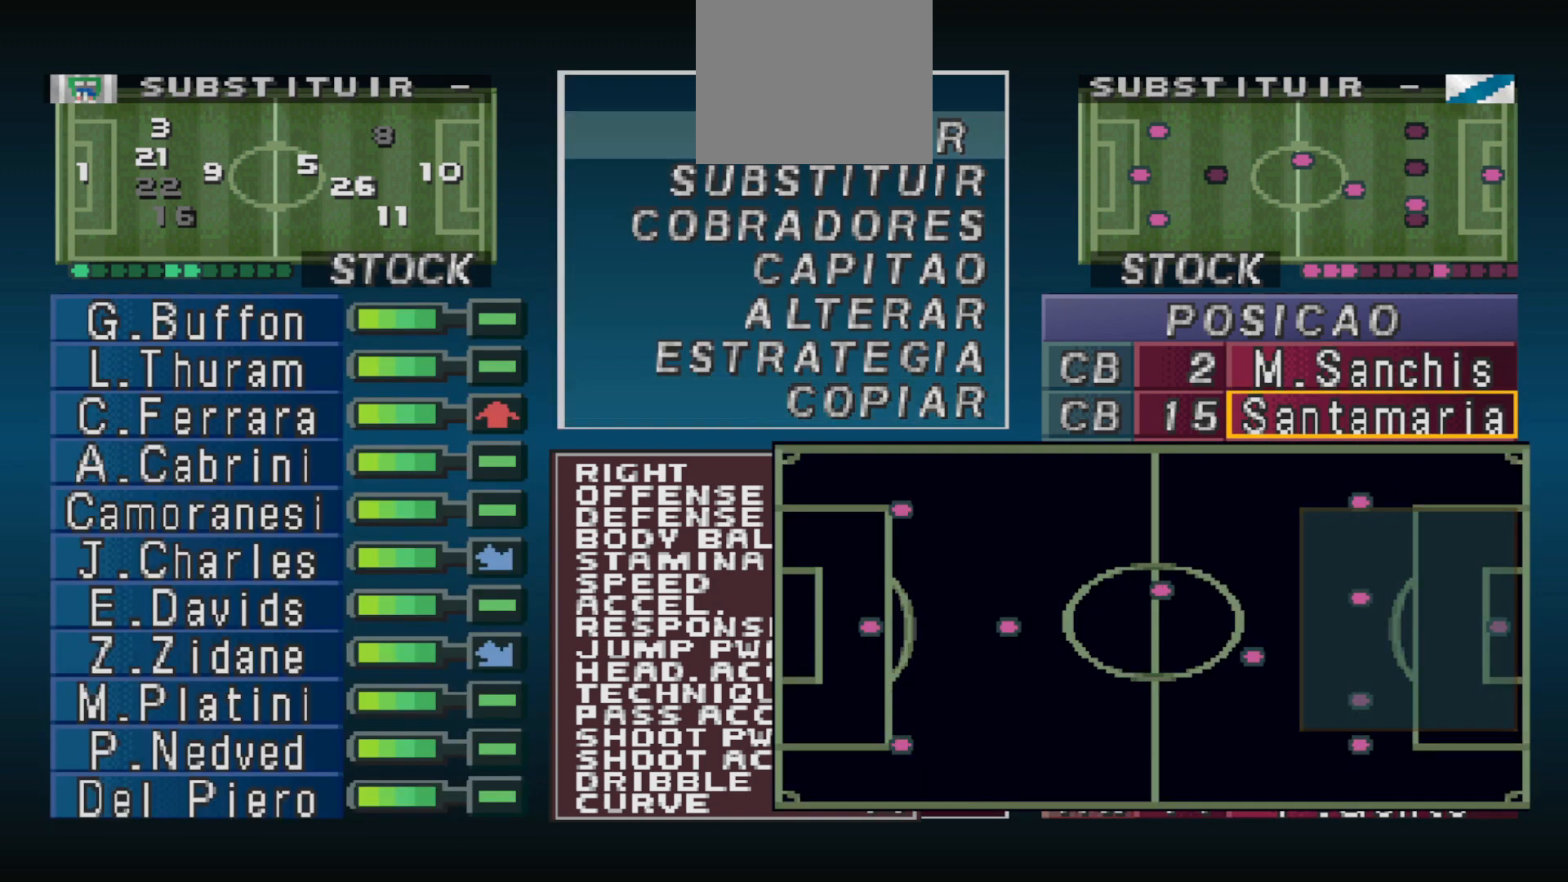
{"buttons": ["CIRCLE"], "events": [[167, "DPAD_LEFT", "down"], [233, "DPAD_LEFT", "up"], [467, "CIRCLE", "down"]]}
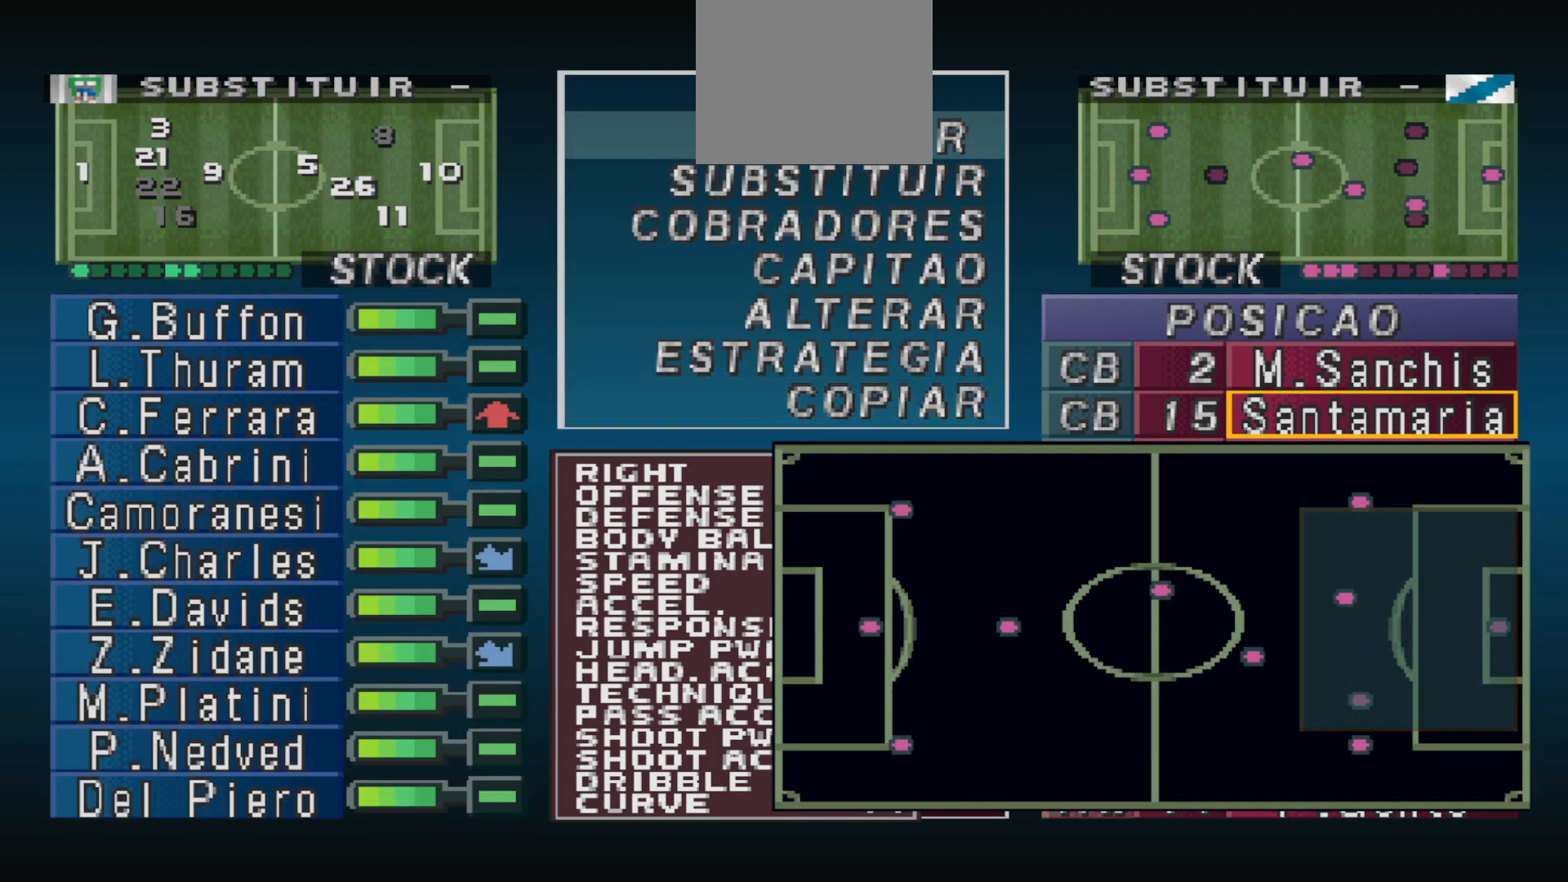
{"buttons": ["DPAD_DOWN"], "events": [[100, "CIRCLE", "up"], [467, "DPAD_DOWN", "down"]]}
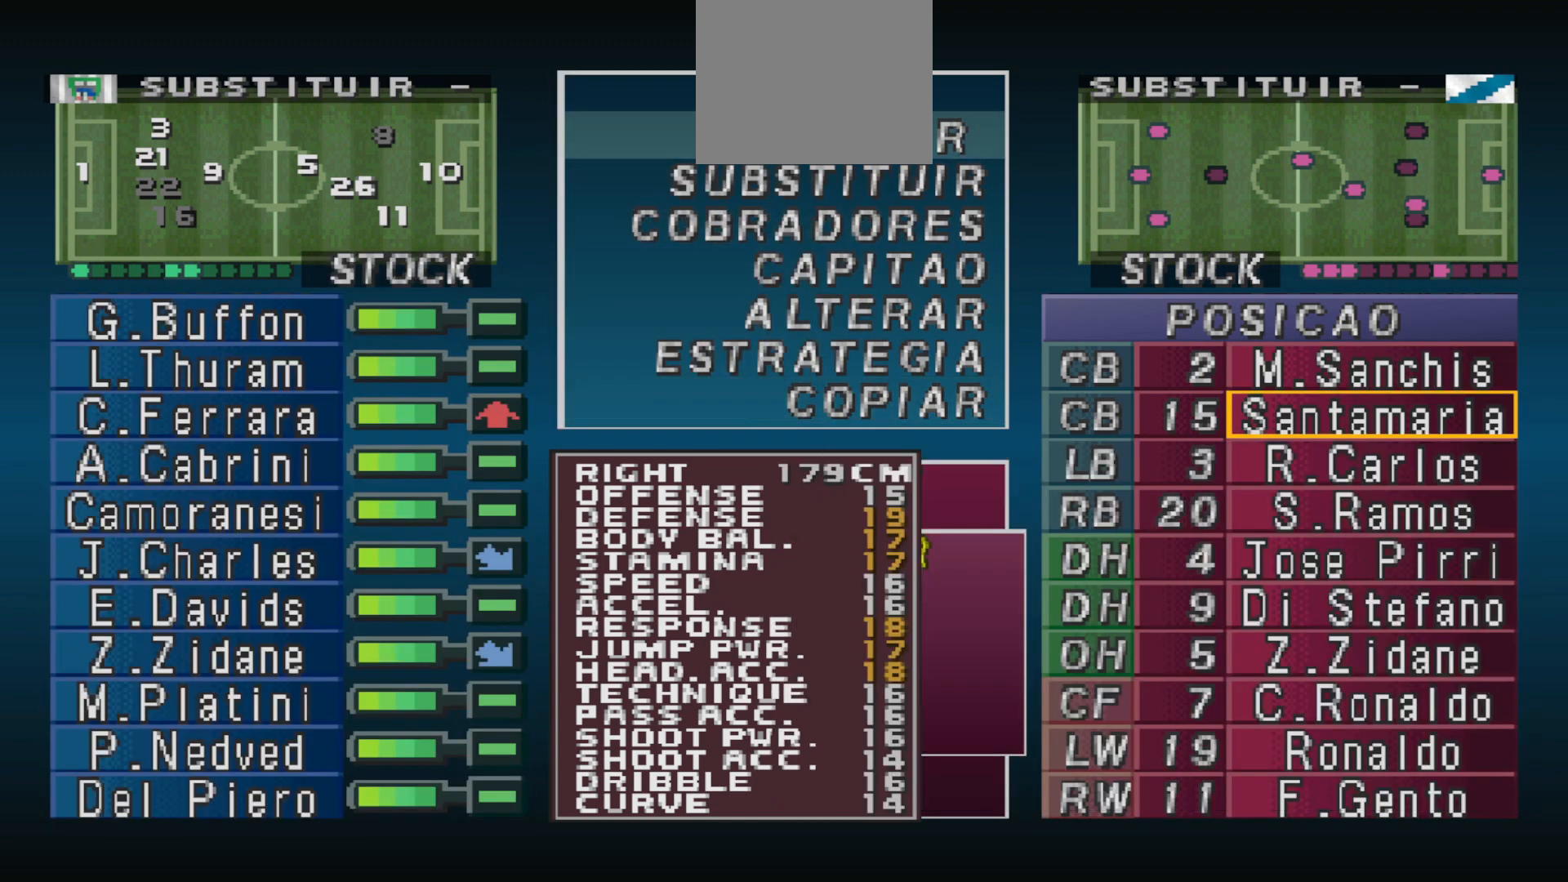
{"buttons": ["DPAD_LEFT"], "events": [[33, "DPAD_DOWN", "up"], [167, "DPAD_DOWN", "down"], [233, "DPAD_DOWN", "up"], [300, "CIRCLE", "down"], [400, "CIRCLE", "up"], [500, "DPAD_LEFT", "down"]]}
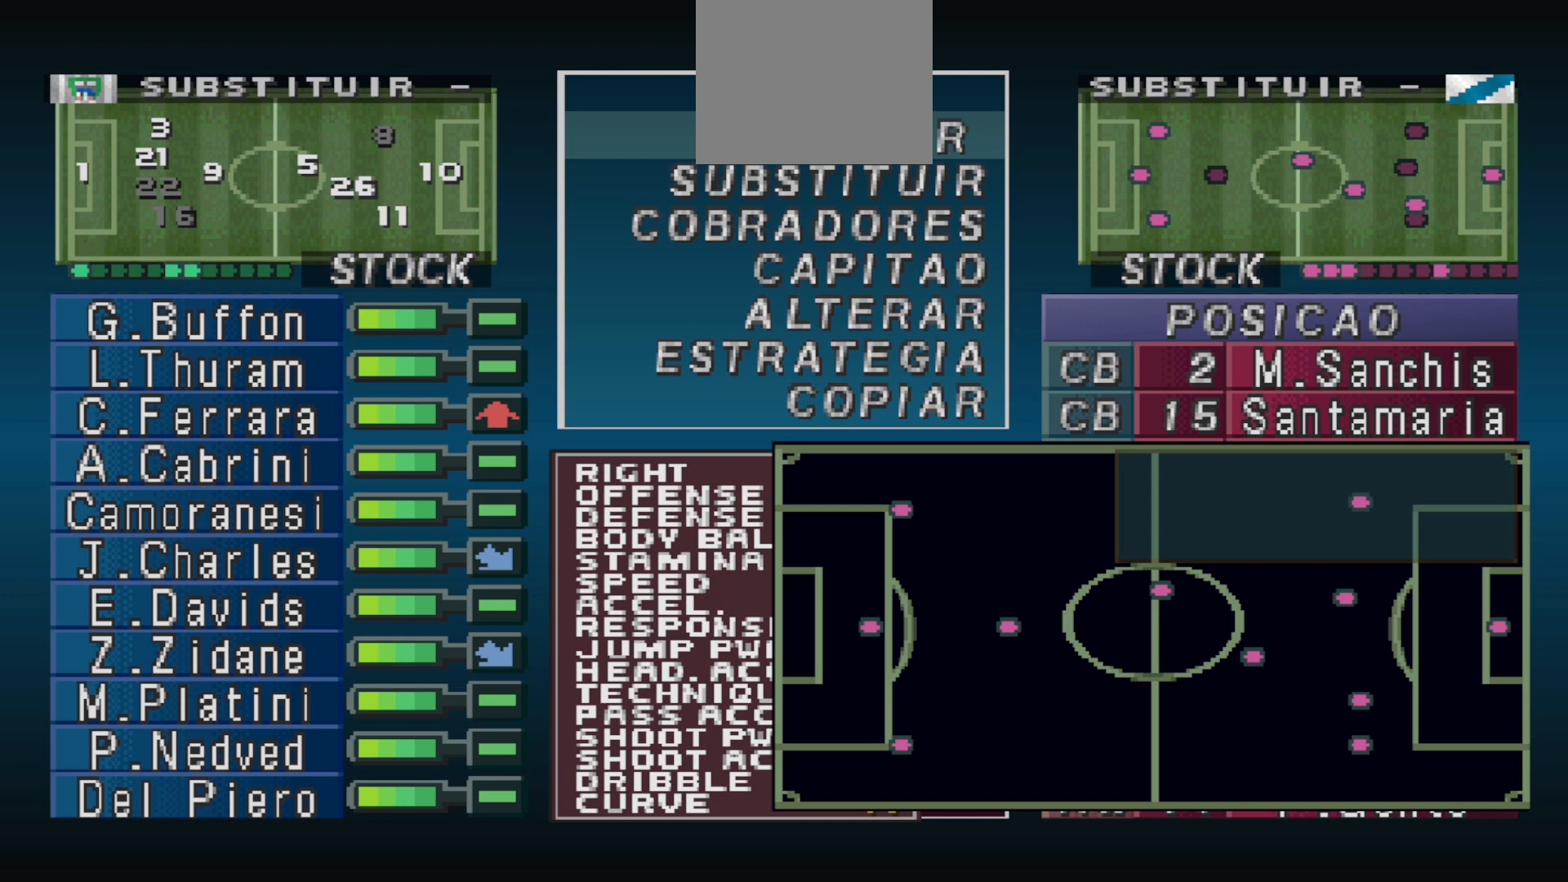
{"buttons": [], "events": [[67, "DPAD_LEFT", "up"], [167, "DPAD_LEFT", "down"], [267, "DPAD_LEFT", "up"], [300, "DPAD_LEFT", "down"], [400, "DPAD_LEFT", "up"]]}
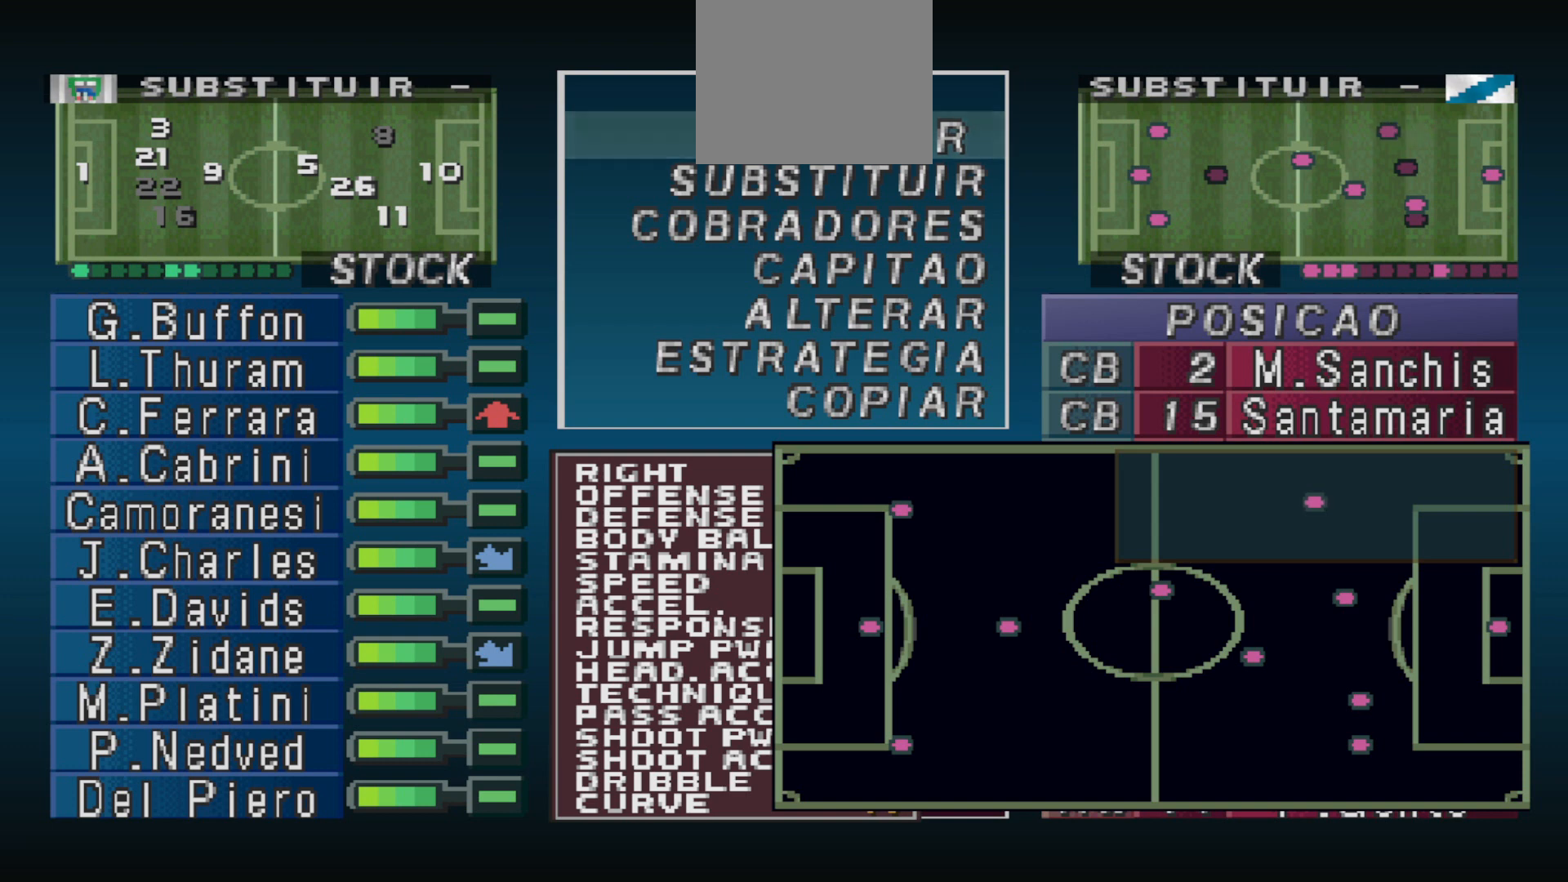
{"buttons": ["DPAD_DOWN"], "events": [[100, "DPAD_DOWN", "down"], [167, "DPAD_DOWN", "up"], [300, "DPAD_DOWN", "down"], [367, "DPAD_DOWN", "up"], [500, "DPAD_DOWN", "down"]]}
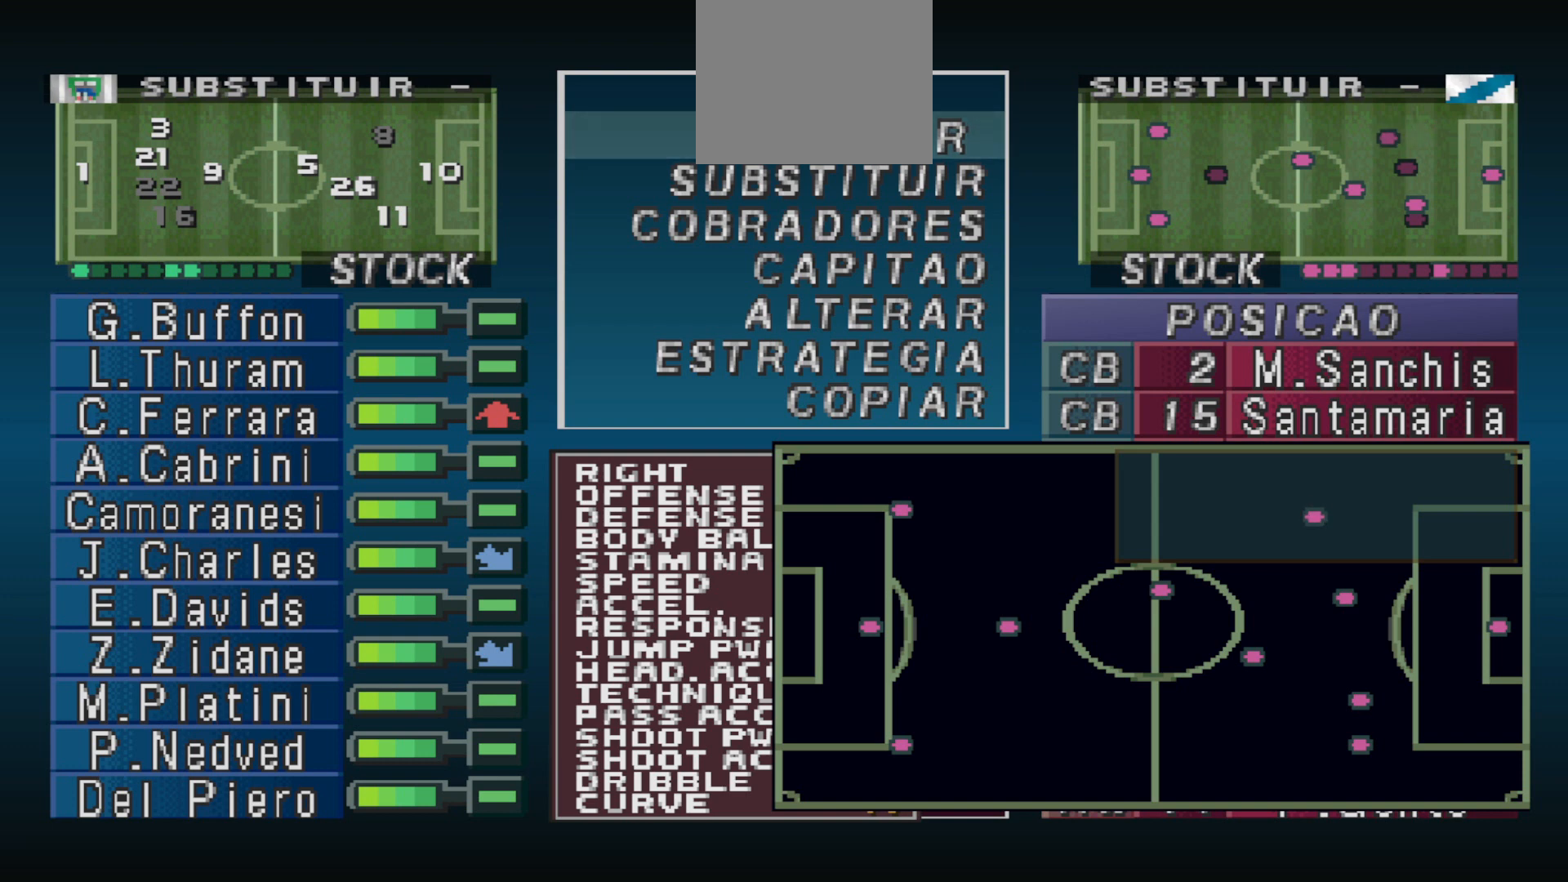
{"buttons": ["DPAD_LEFT"], "events": [[67, "DPAD_DOWN", "up"], [267, "DPAD_LEFT", "down"], [333, "DPAD_LEFT", "up"], [467, "DPAD_LEFT", "down"]]}
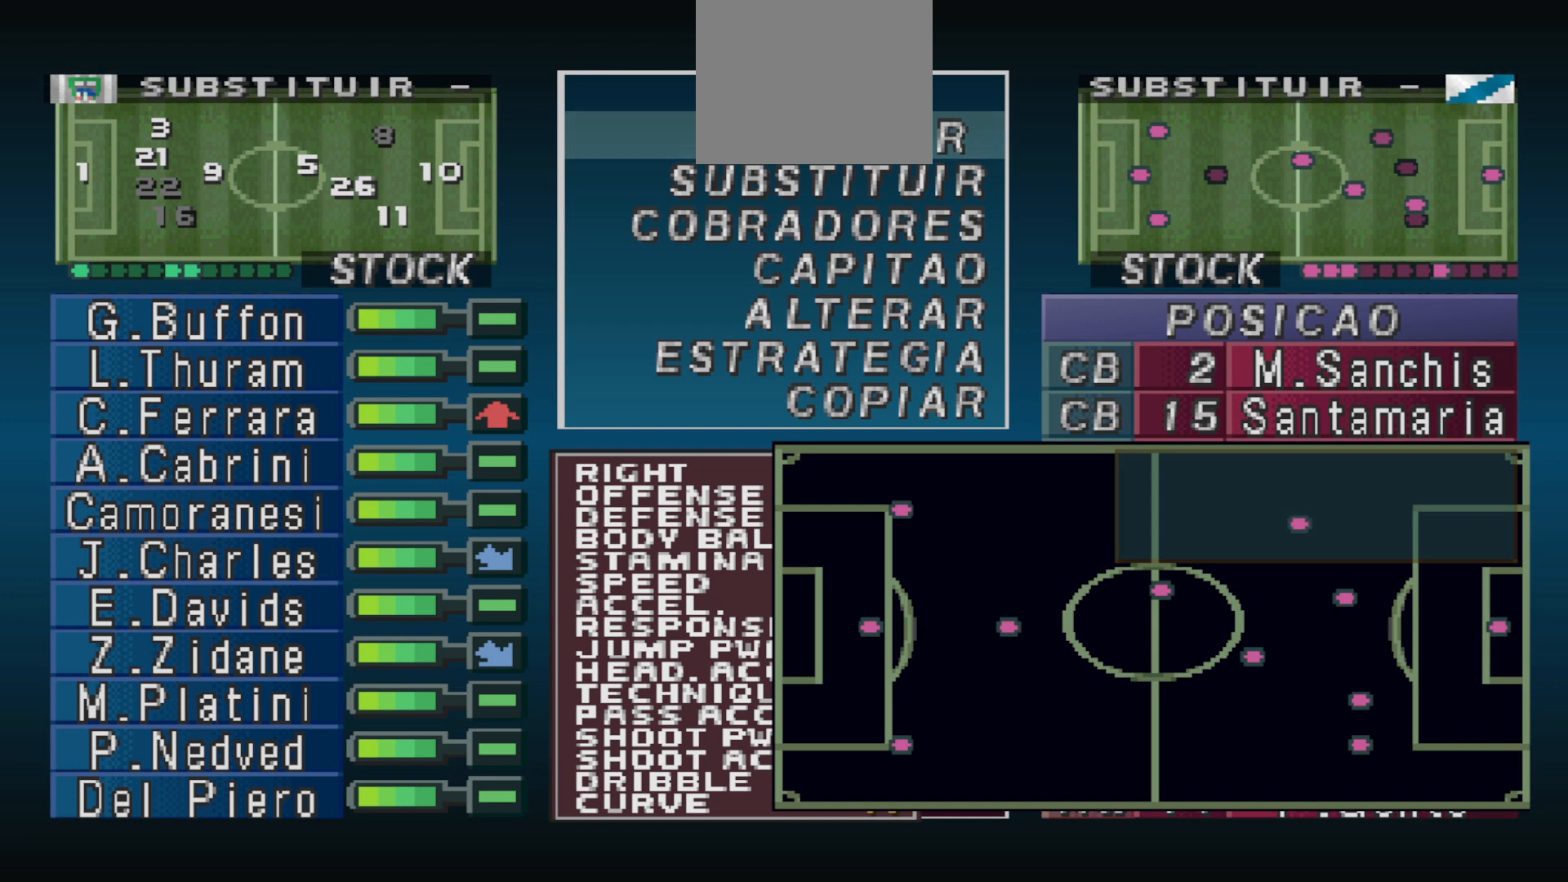
{"buttons": [], "events": [[33, "DPAD_LEFT", "up"], [233, "CIRCLE", "down"], [367, "CIRCLE", "up"]]}
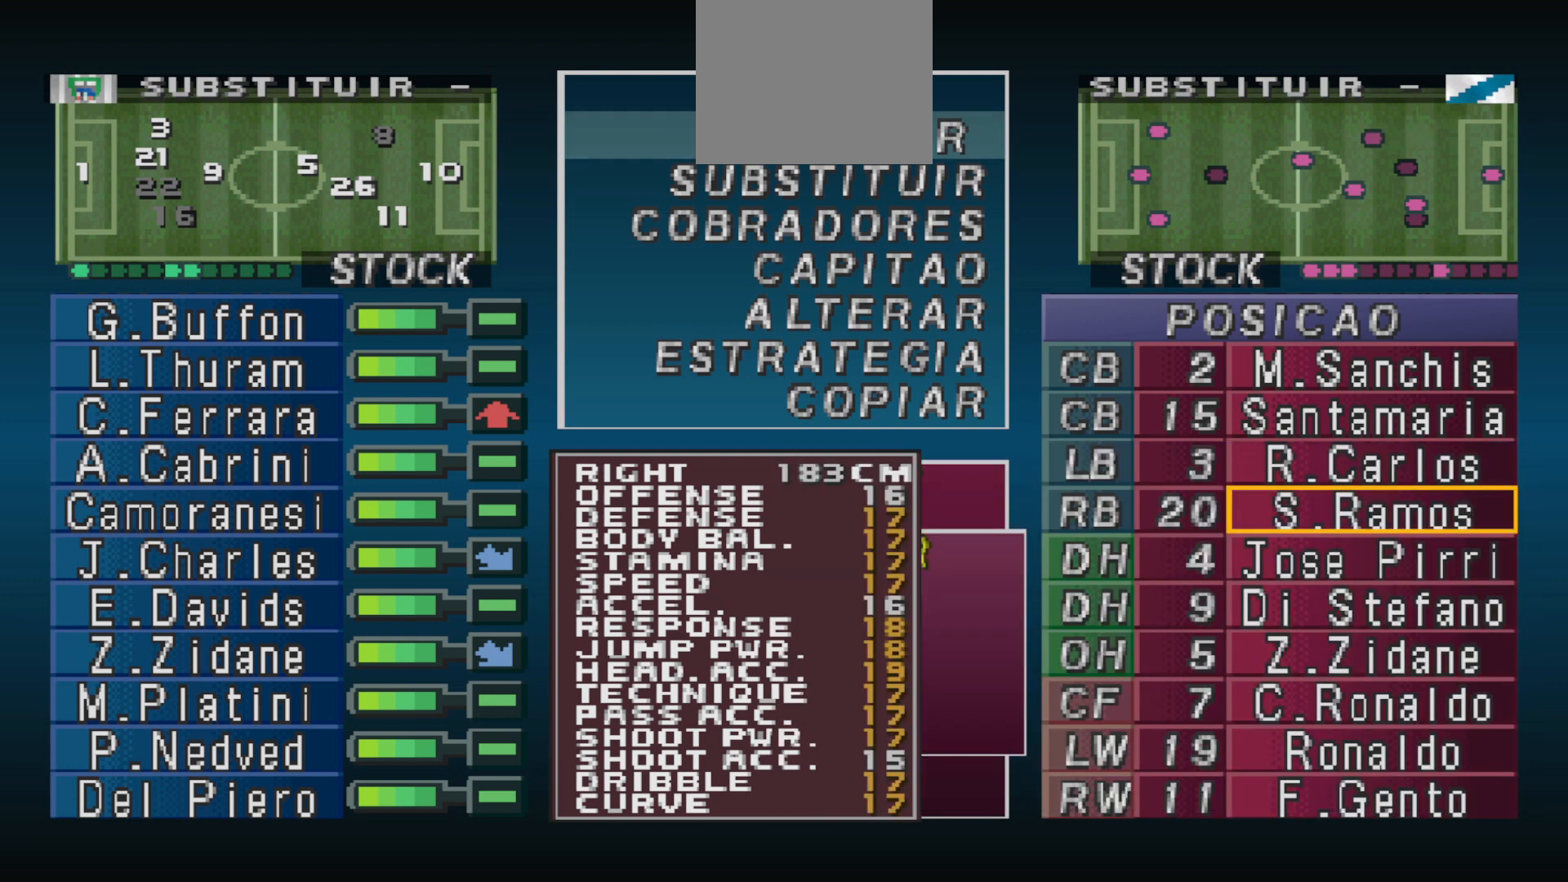
{"buttons": [], "events": [[367, "DPAD_DOWN", "down"], [433, "DPAD_DOWN", "up"]]}
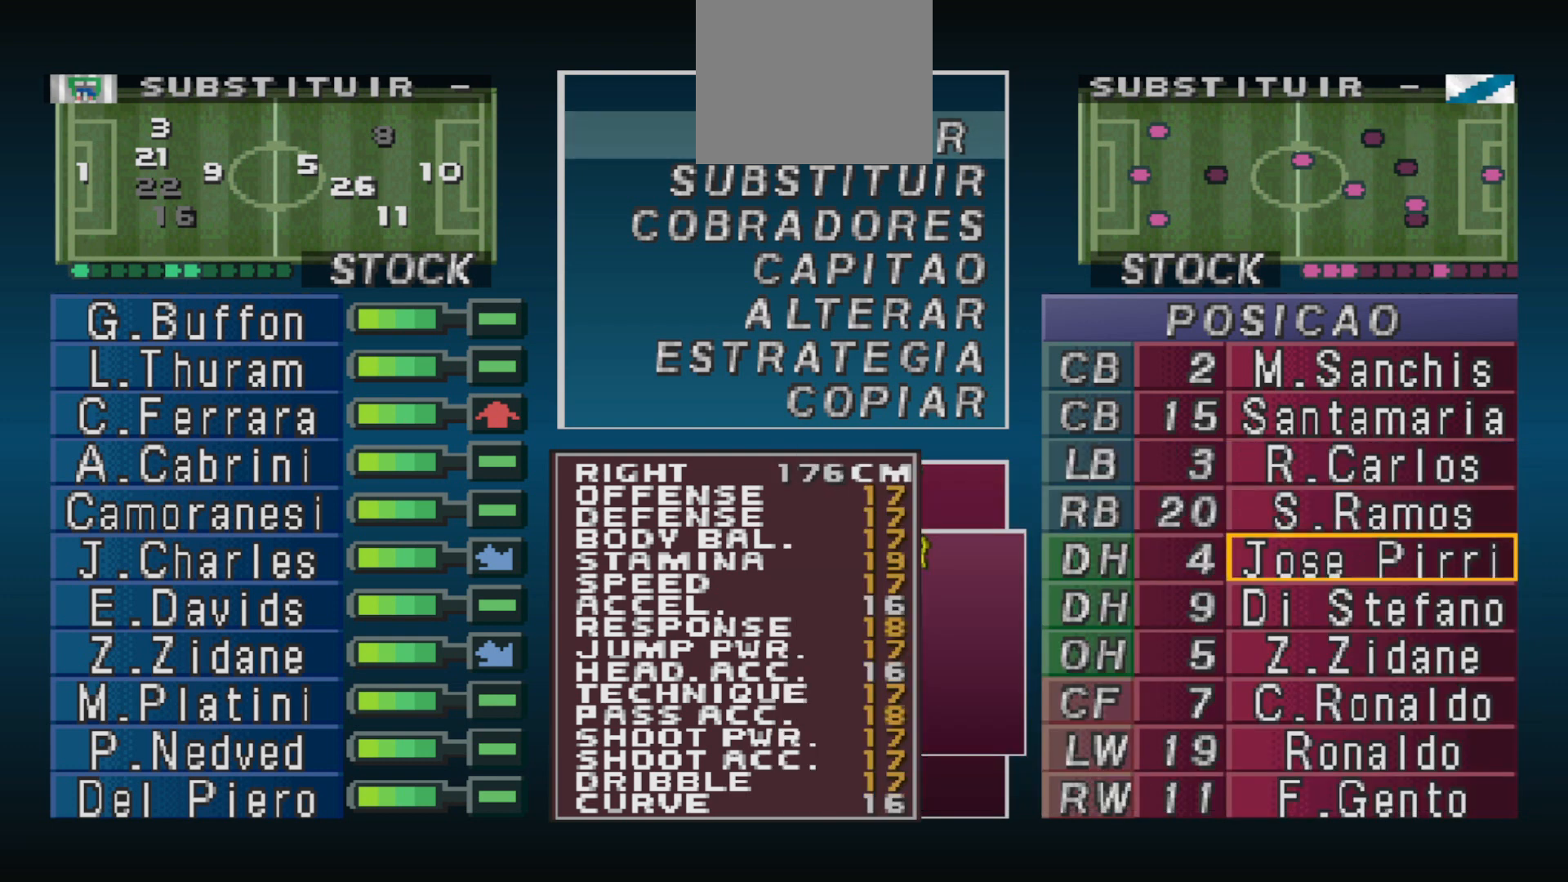
{"buttons": ["CIRCLE"], "events": [[167, "DPAD_UP", "down"], [233, "DPAD_UP", "up"], [333, "DPAD_UP", "down"], [400, "DPAD_UP", "up"], [500, "CIRCLE", "down"]]}
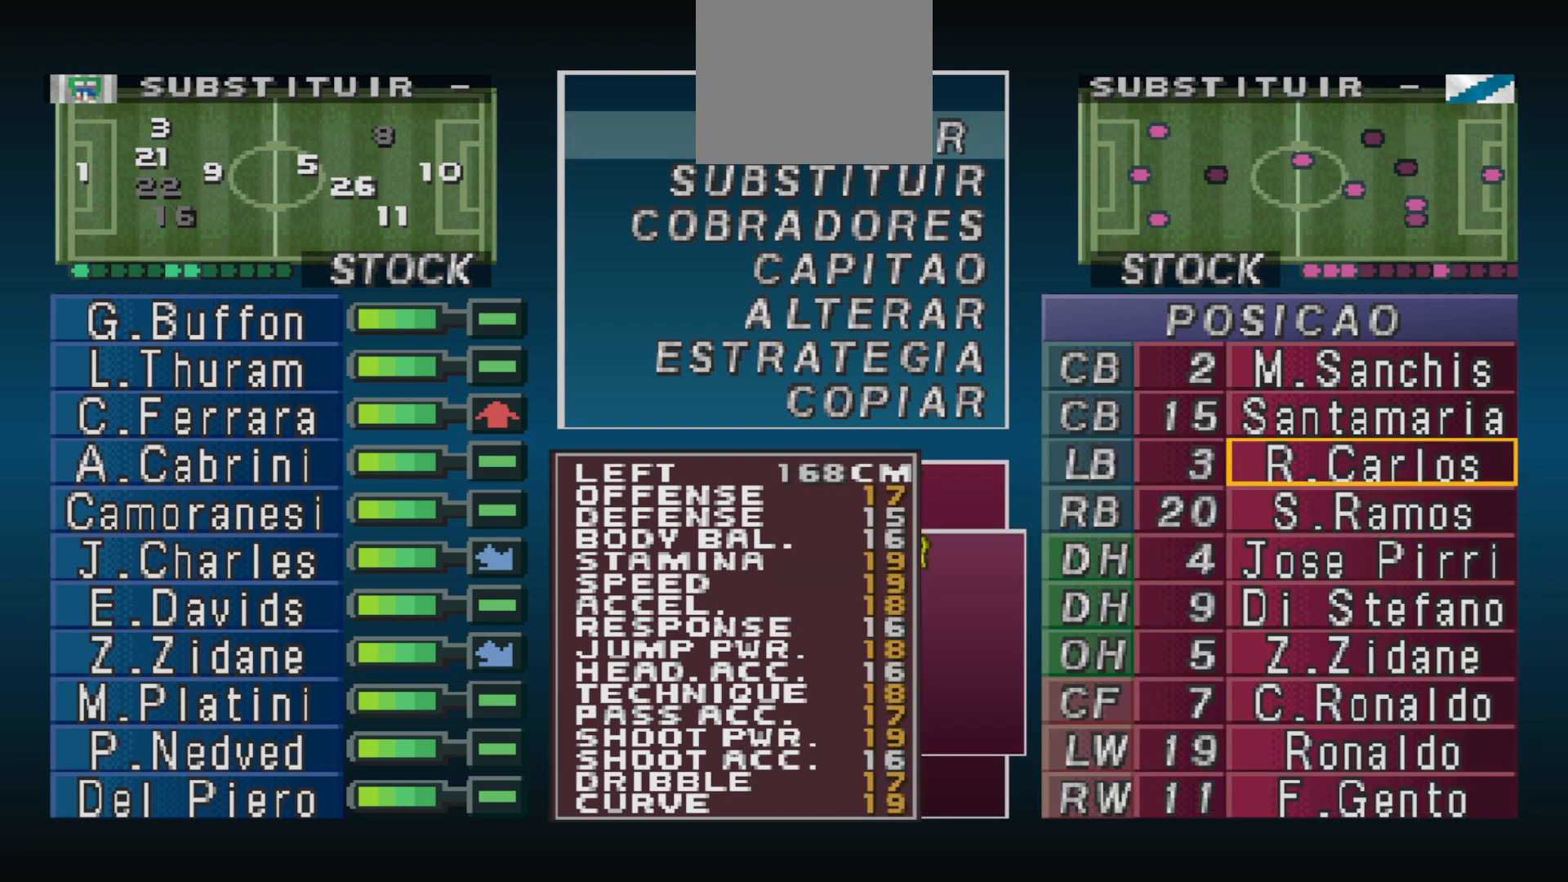
{"buttons": [], "events": [[100, "CIRCLE", "up"], [167, "DPAD_LEFT", "down"], [233, "DPAD_LEFT", "up"], [333, "DPAD_LEFT", "down"], [400, "DPAD_LEFT", "up"]]}
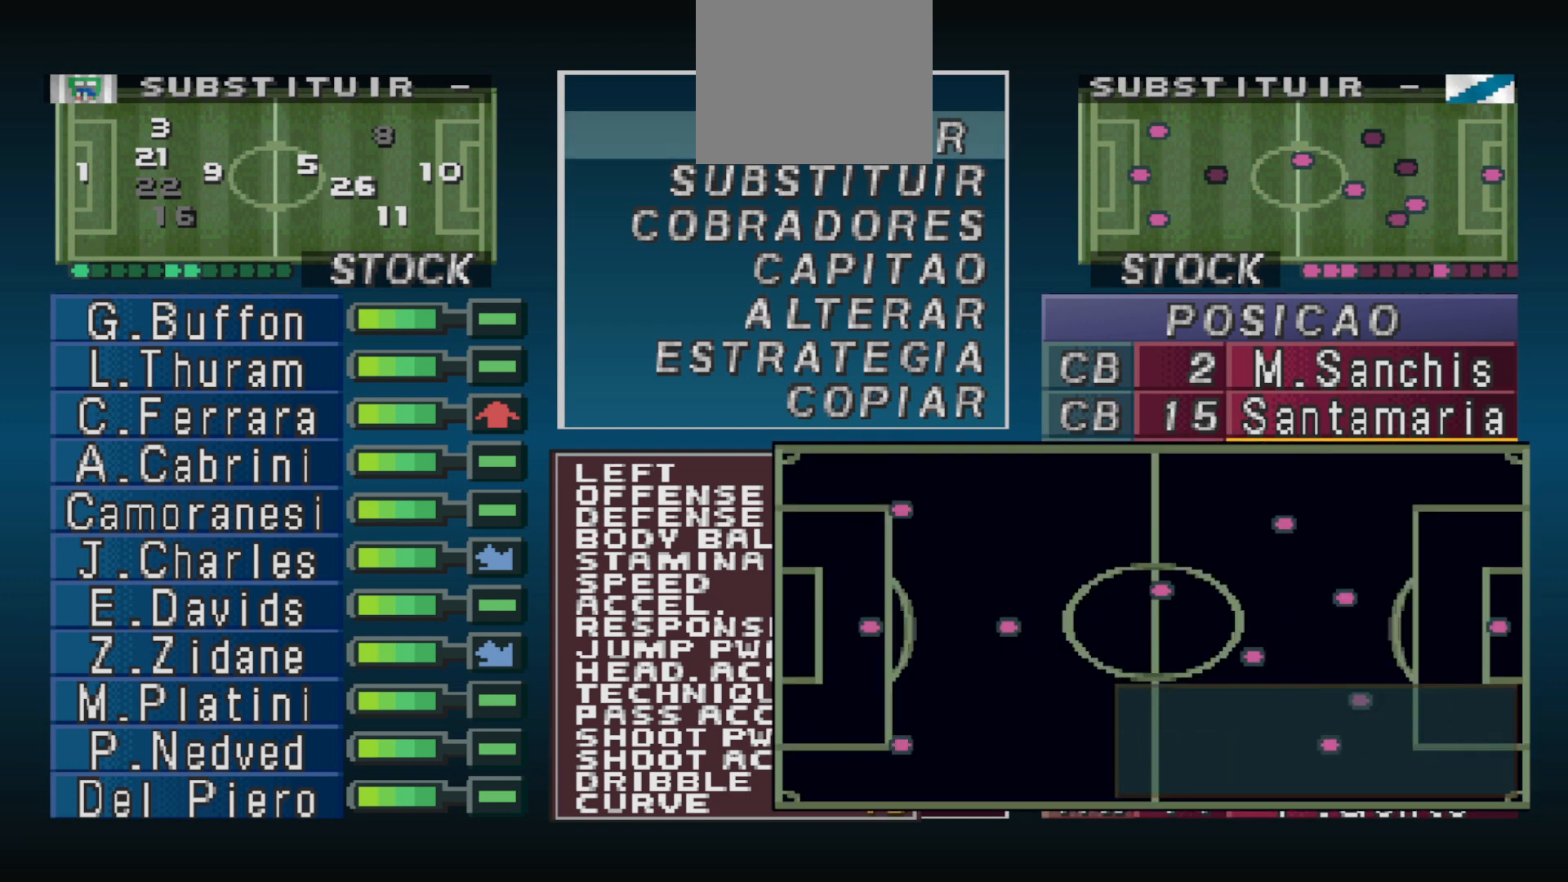
{"buttons": ["DPAD_LEFT"], "events": [[33, "DPAD_DOWN", "down"], [100, "DPAD_DOWN", "up"], [200, "DPAD_DOWN", "down"], [267, "DPAD_DOWN", "up"], [500, "DPAD_LEFT", "down"]]}
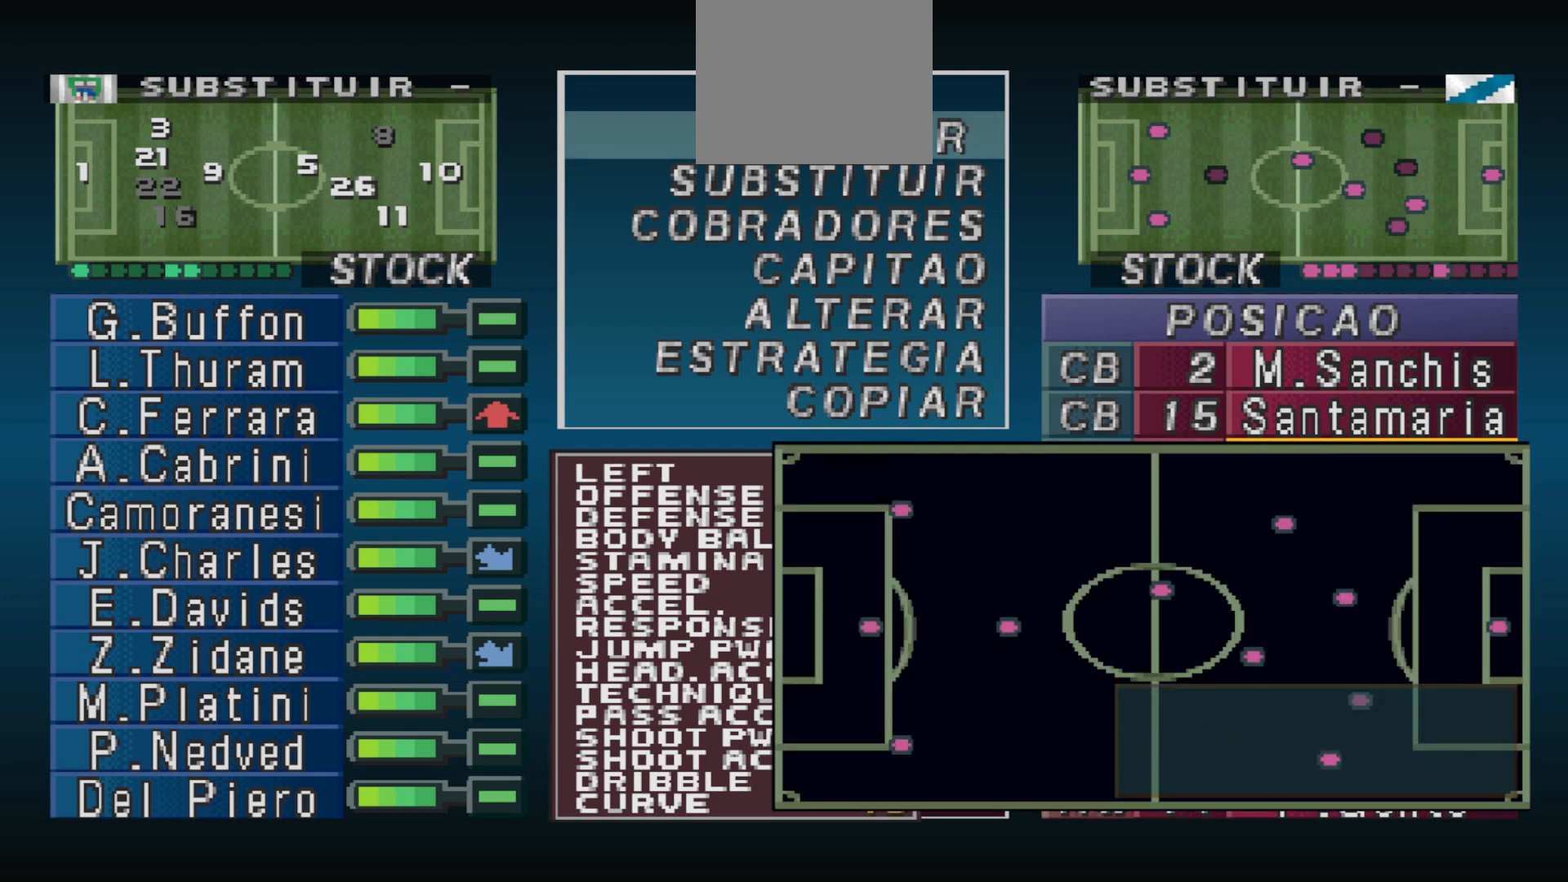
{"buttons": [], "events": [[33, "DPAD_LEFT", "up"], [133, "DPAD_LEFT", "down"], [200, "DPAD_LEFT", "up"], [300, "DPAD_LEFT", "down"], [367, "DPAD_LEFT", "up"], [433, "DPAD_LEFT", "down"], [500, "DPAD_LEFT", "up"]]}
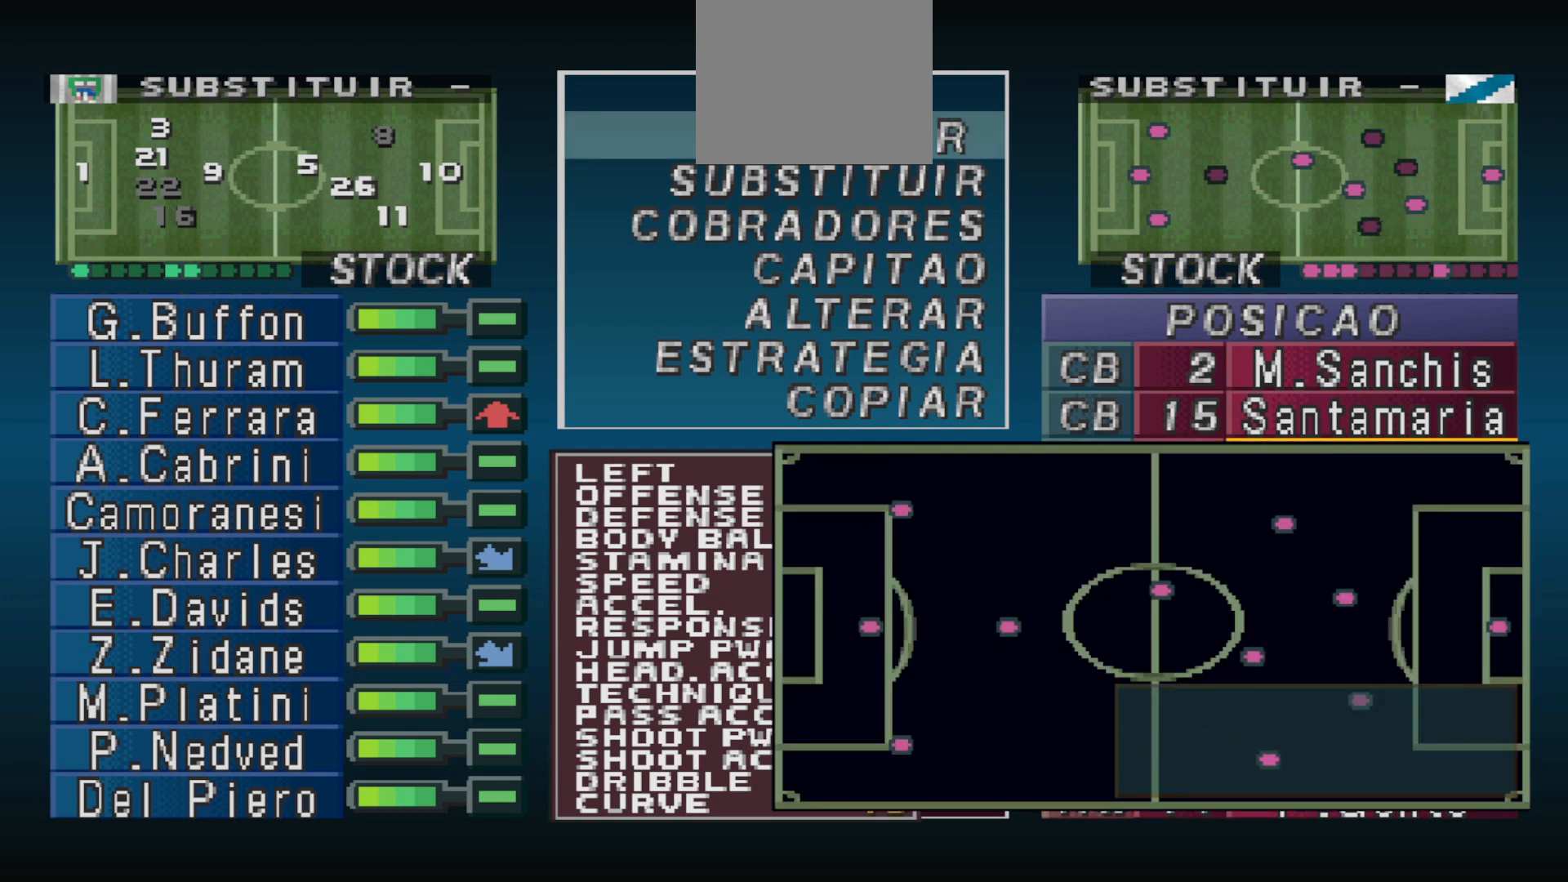
{"buttons": [], "events": [[100, "DPAD_LEFT", "down"], [167, "DPAD_LEFT", "up"]]}
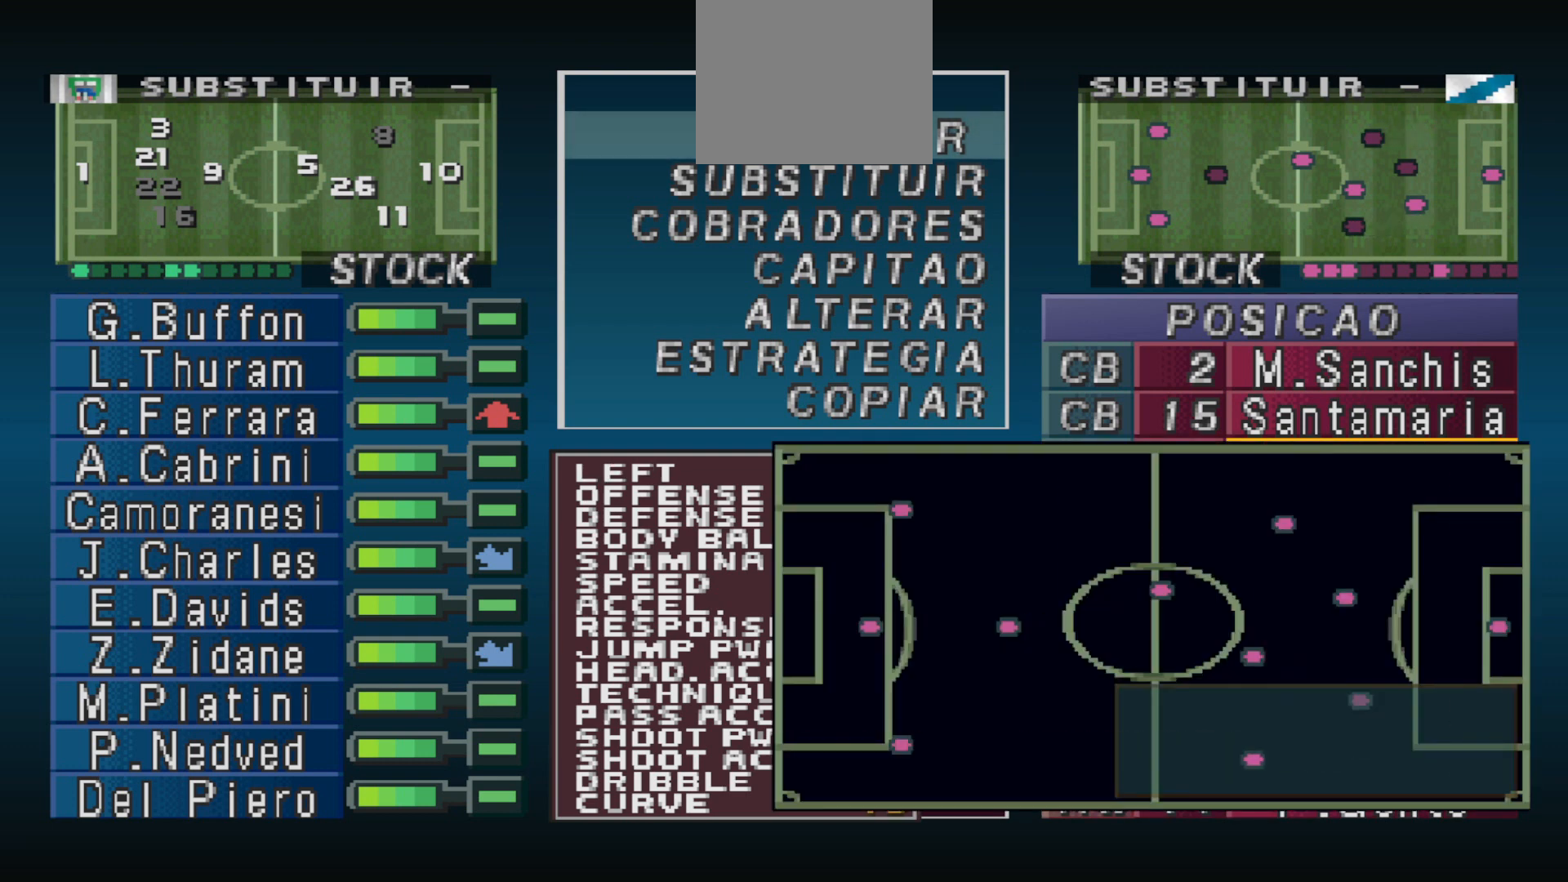
{"buttons": ["CIRCLE"], "events": [[433, "CIRCLE", "down"]]}
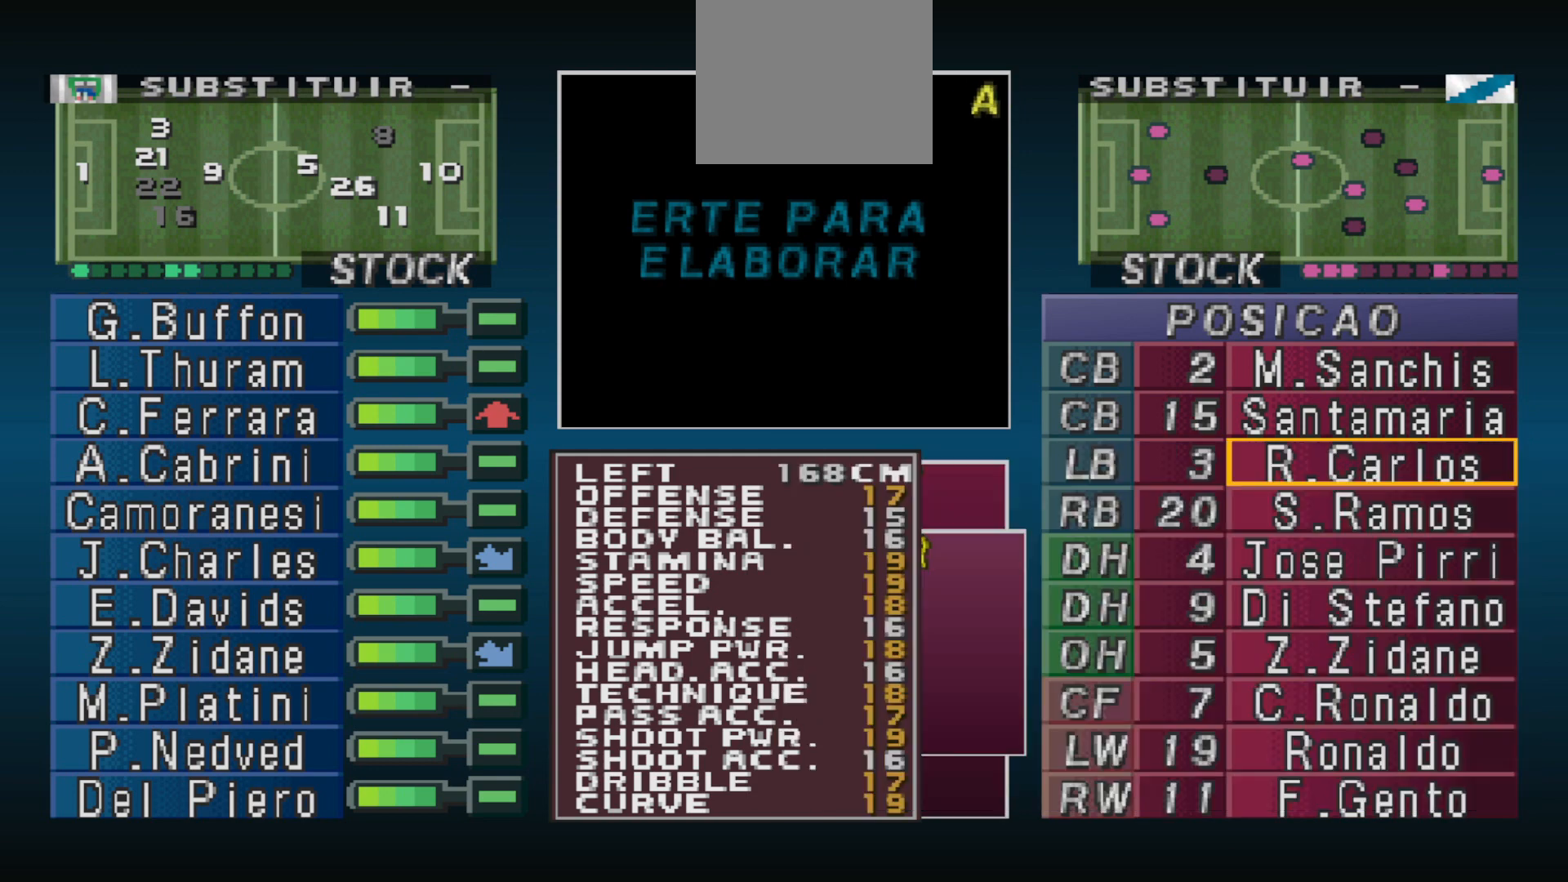
{"buttons": [], "events": [[67, "CIRCLE", "up"], [200, "CROSS", "down"], [300, "CROSS", "up"], [400, "CIRCLE", "down"], [500, "CIRCLE", "up"]]}